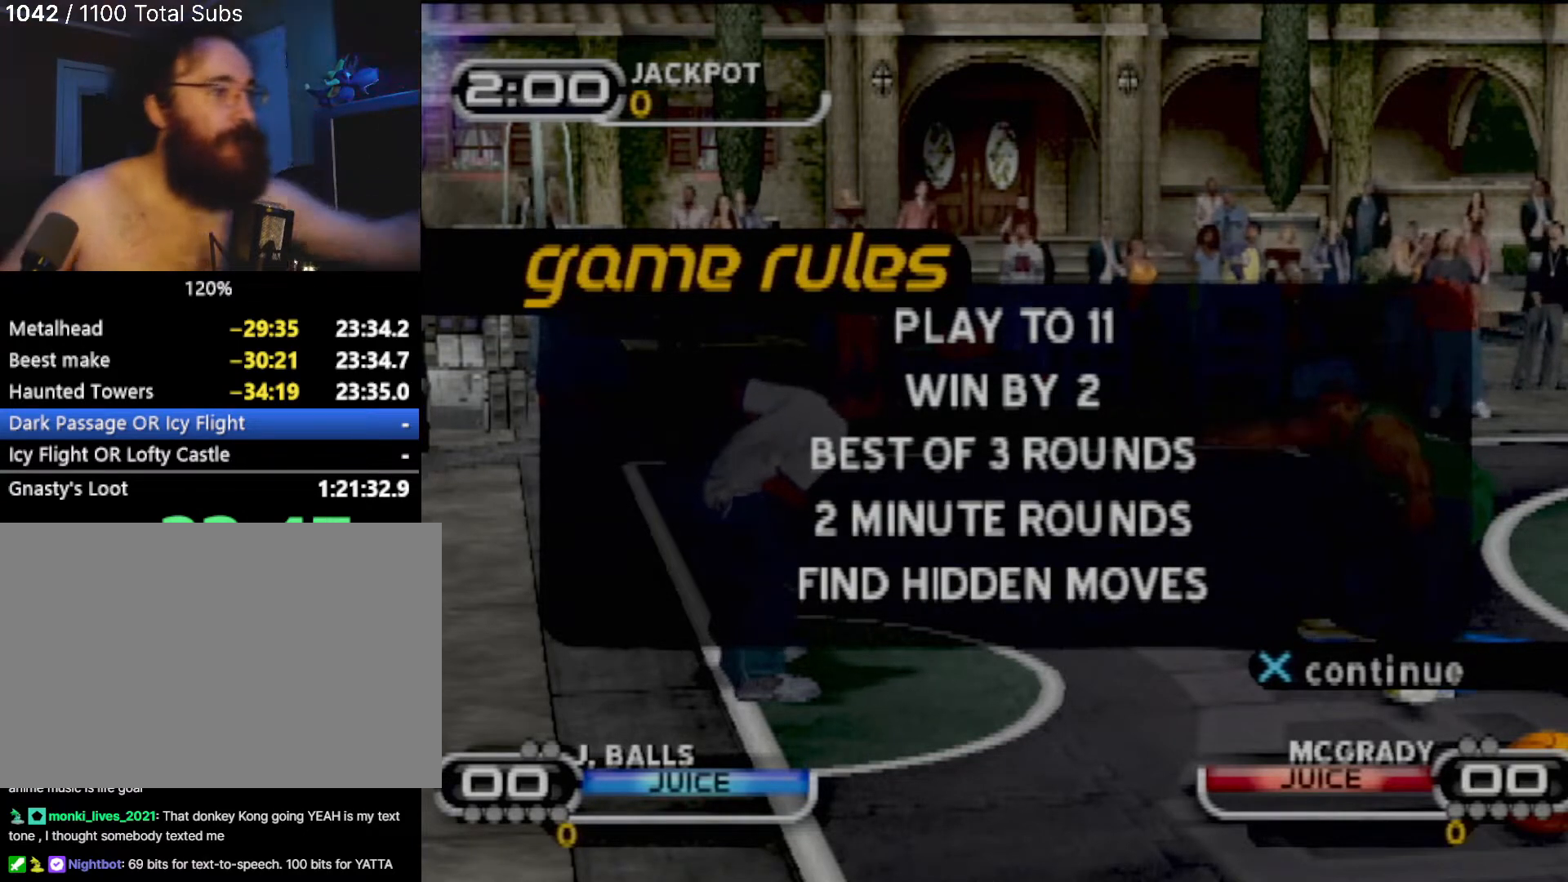
Gameplay with a controller (PlayStation layout); each line is a JSON object with the inputs held at the frame after it. "events" lists button and stick changes between this image and that frame as [ms after this image, input, new state], when the widget could be followed in between. Not read: L3 R3 right_stick.
{"buttons": [], "left_stick": "center", "events": [[167, "CROSS", "down"], [233, "CROSS", "up"]]}
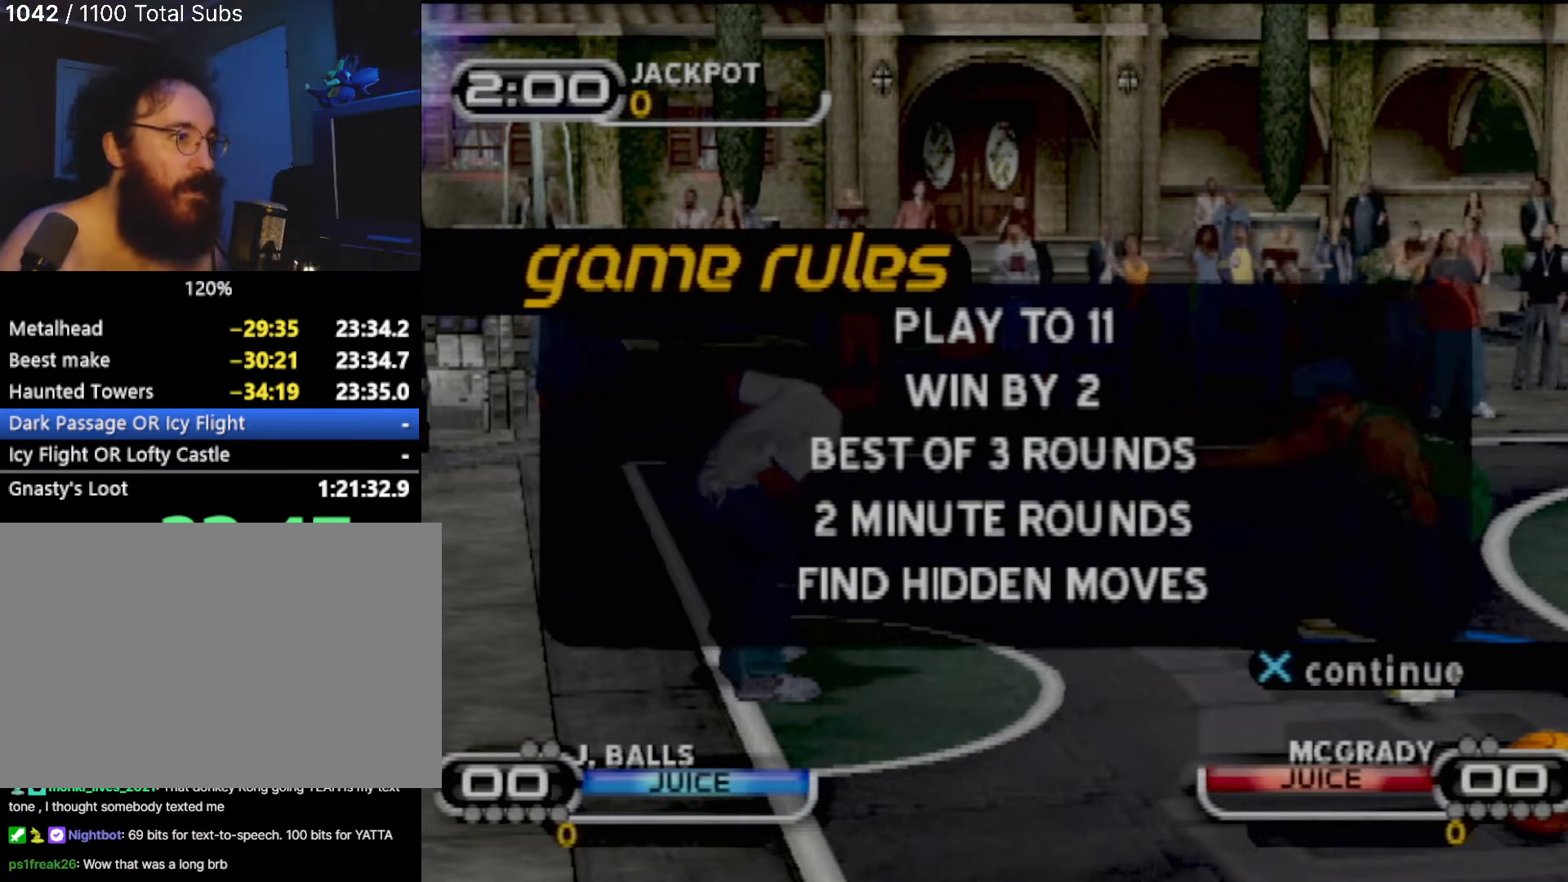
{"buttons": [], "left_stick": "center", "events": []}
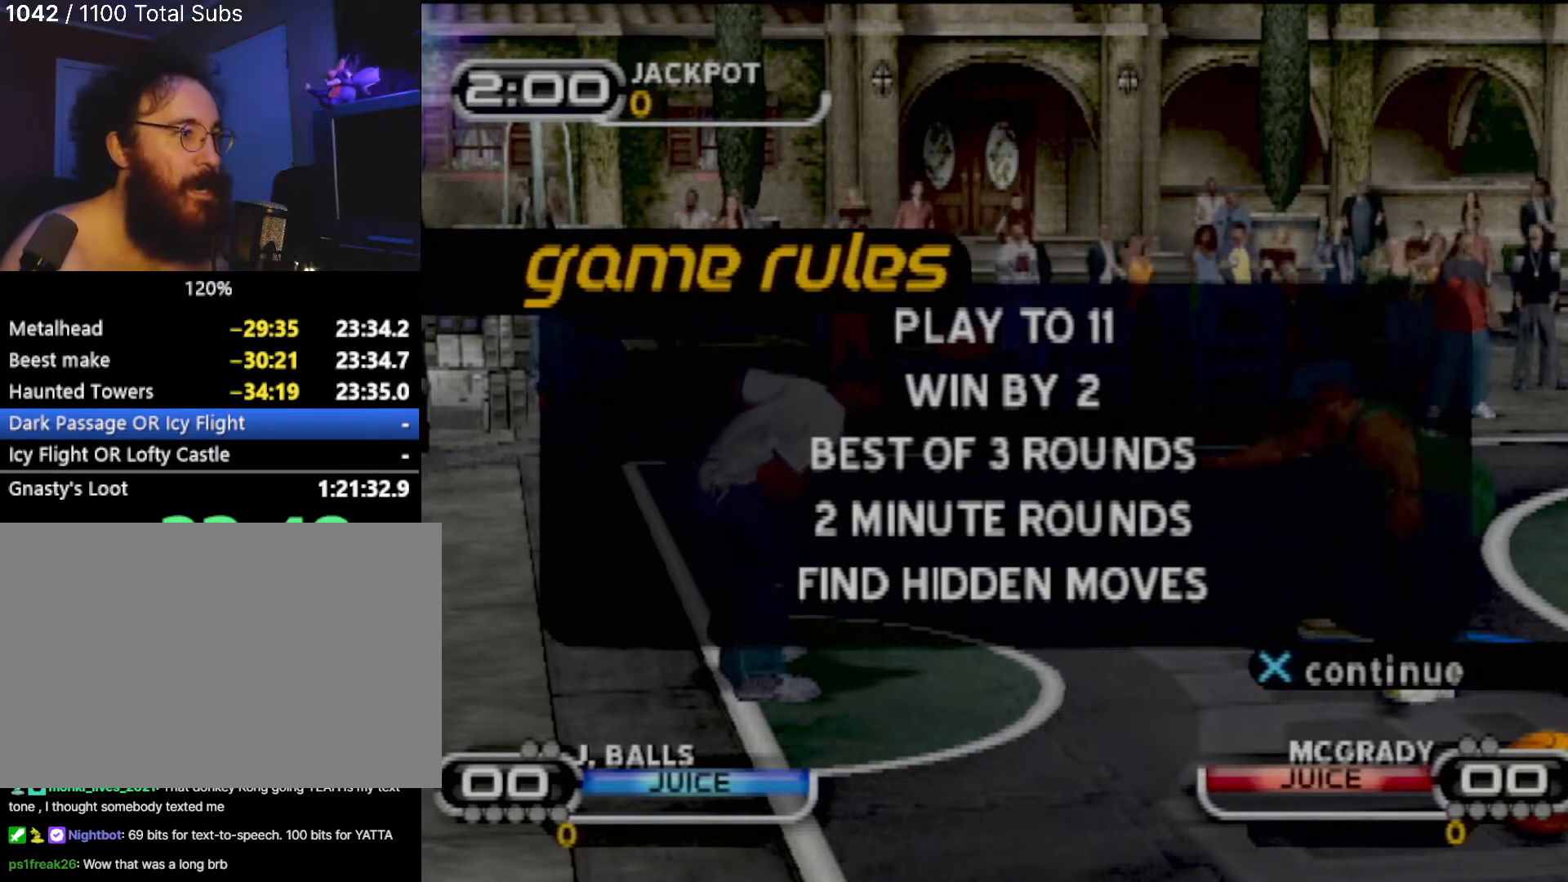
{"buttons": [], "left_stick": "center", "events": []}
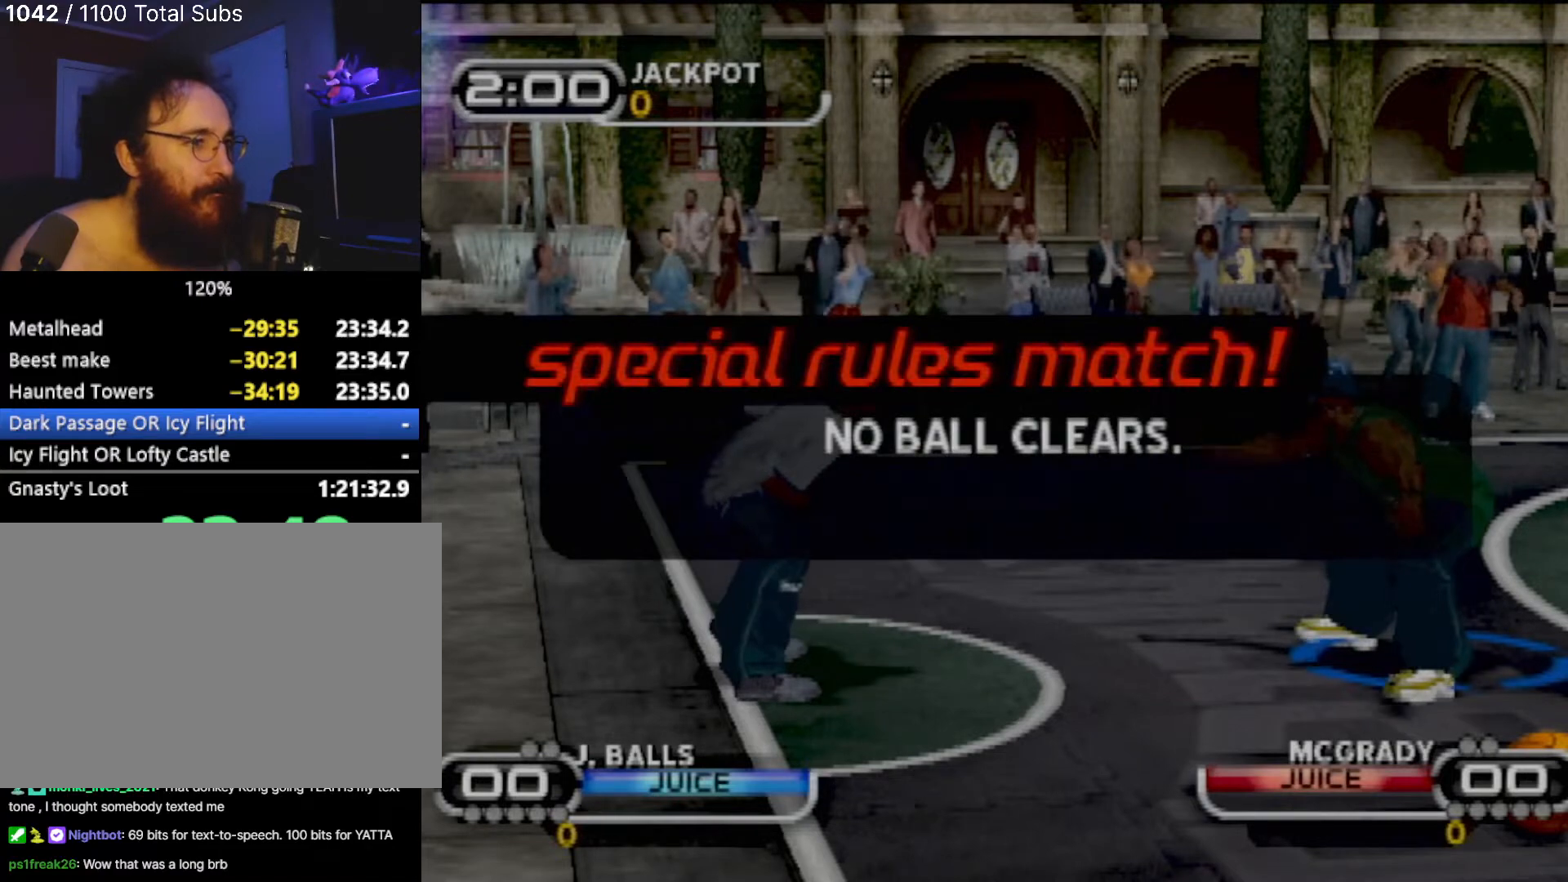
{"buttons": [], "left_stick": "center", "events": []}
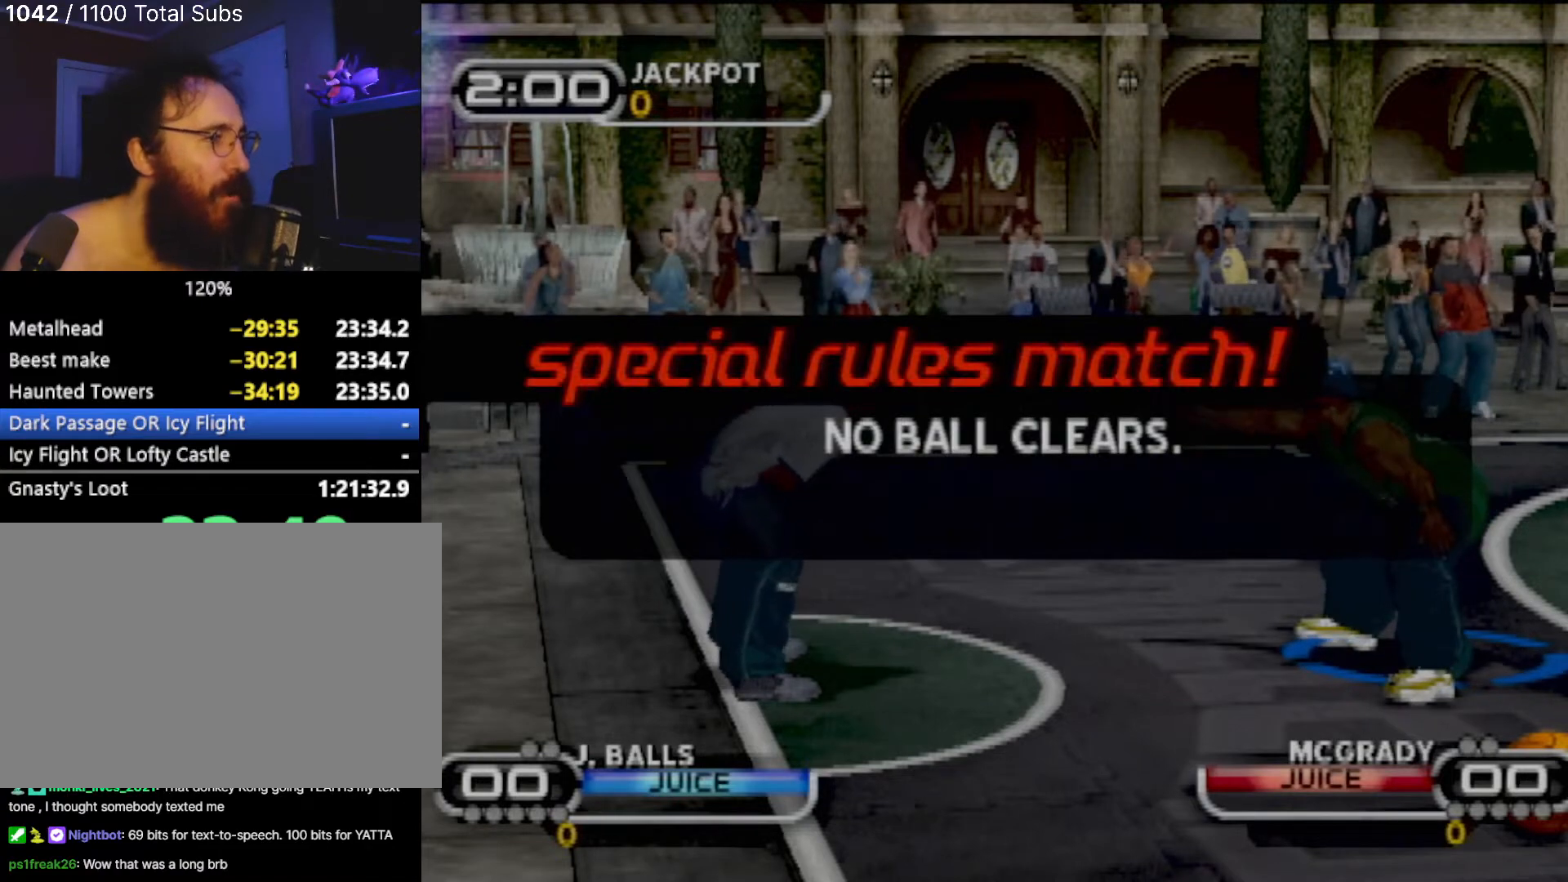
{"buttons": [], "left_stick": "center", "events": []}
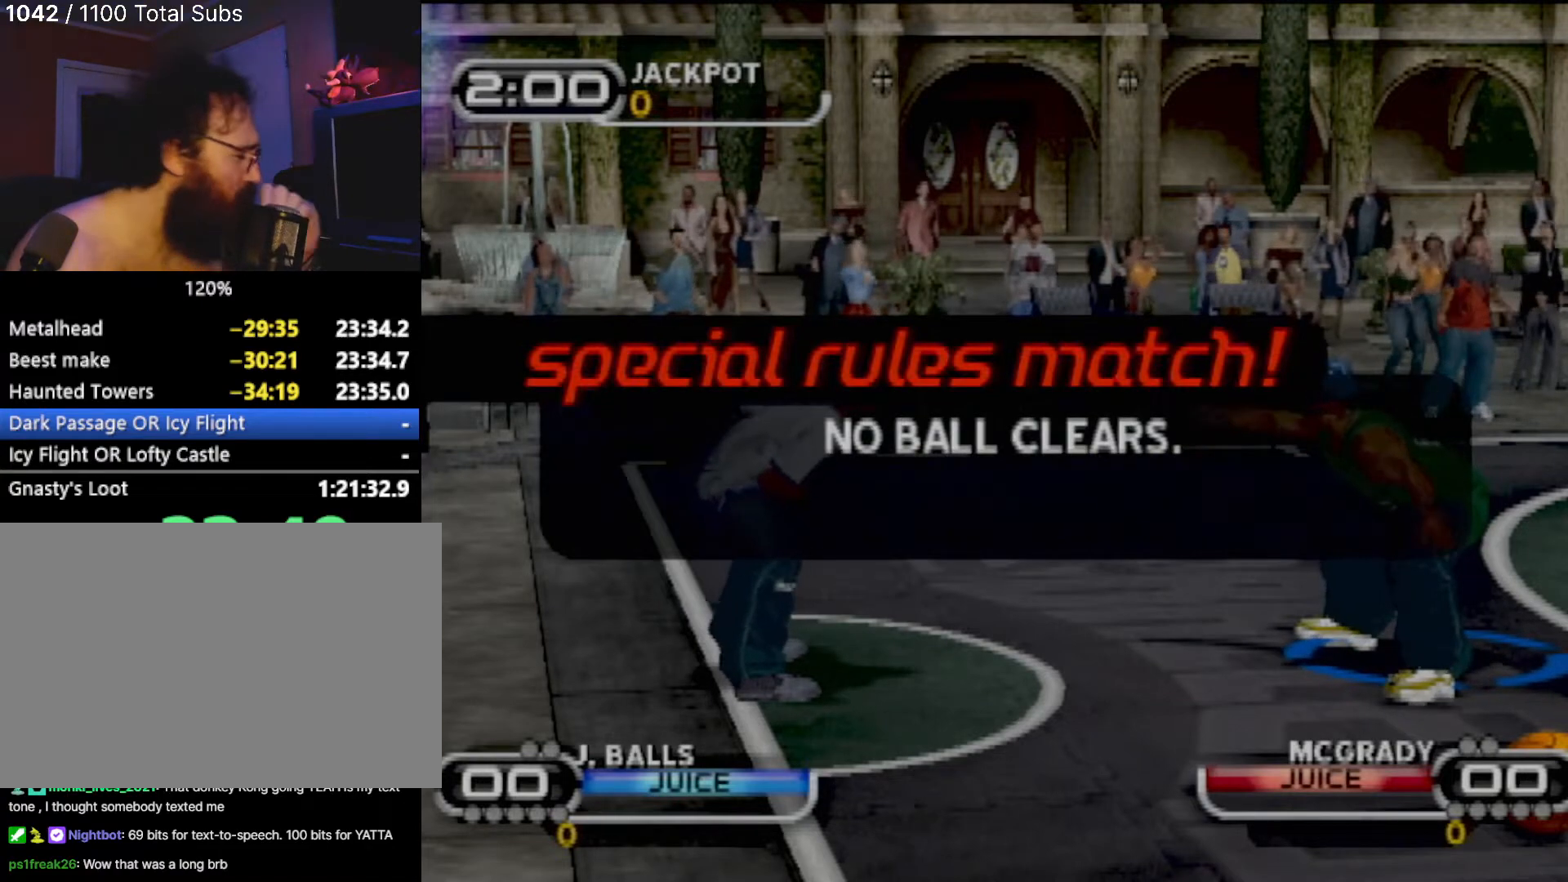
{"buttons": [], "left_stick": "center", "events": []}
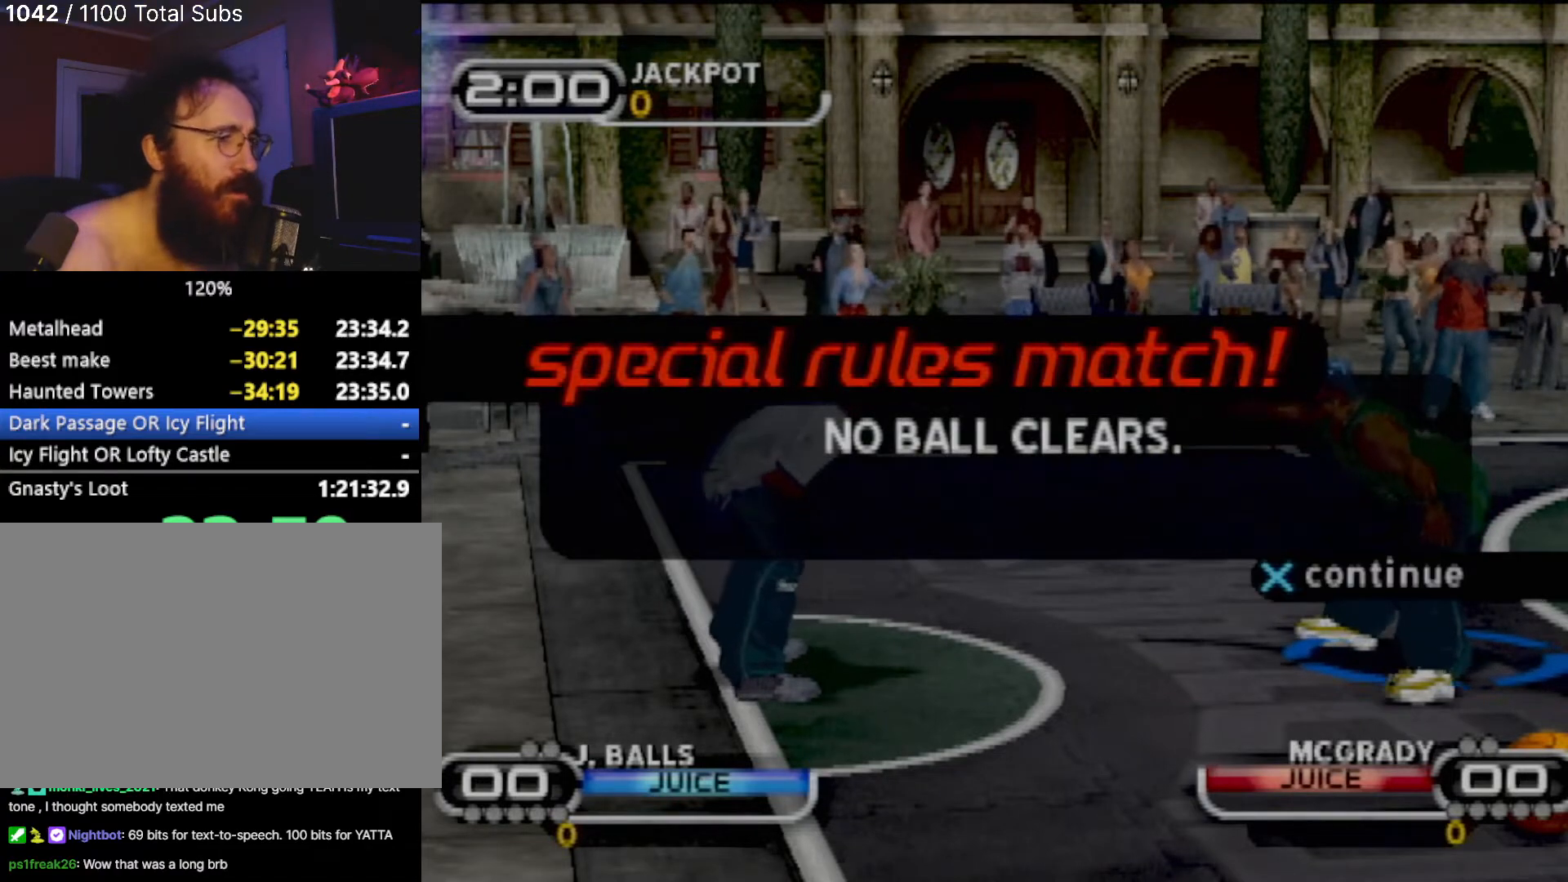
{"buttons": [], "left_stick": "center", "events": [[33, "CROSS", "down"], [167, "CROSS", "up"]]}
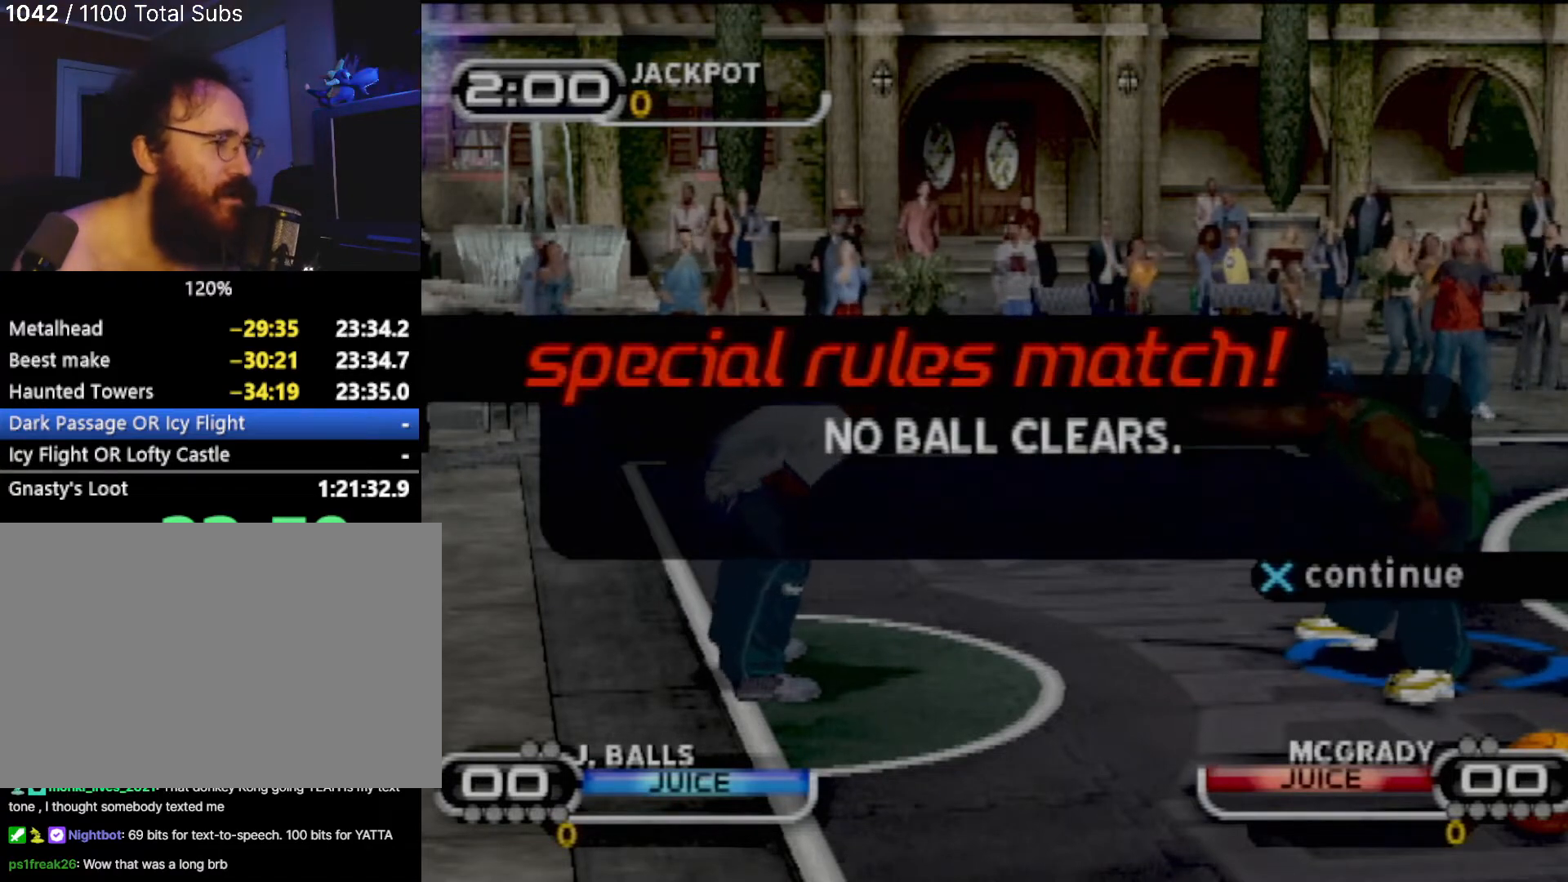
{"buttons": ["CROSS"], "left_stick": "center", "events": [[134, "CROSS", "down"], [201, "CROSS", "up"], [468, "CROSS", "down"]]}
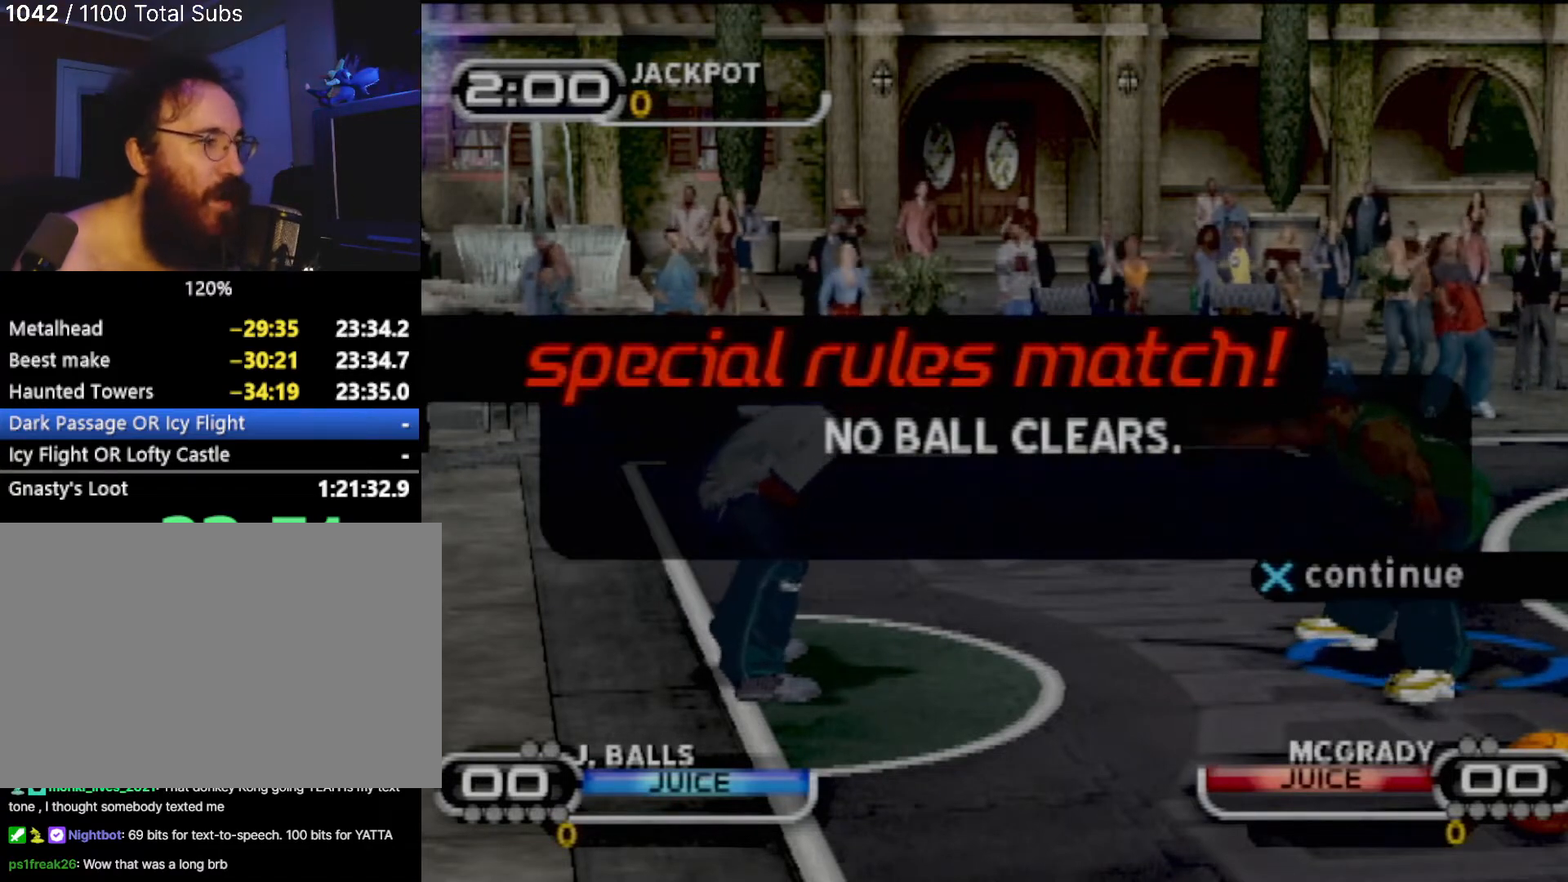
{"buttons": [], "left_stick": "center", "events": [[100, "CROSS", "up"], [367, "CROSS", "down"], [467, "CROSS", "up"]]}
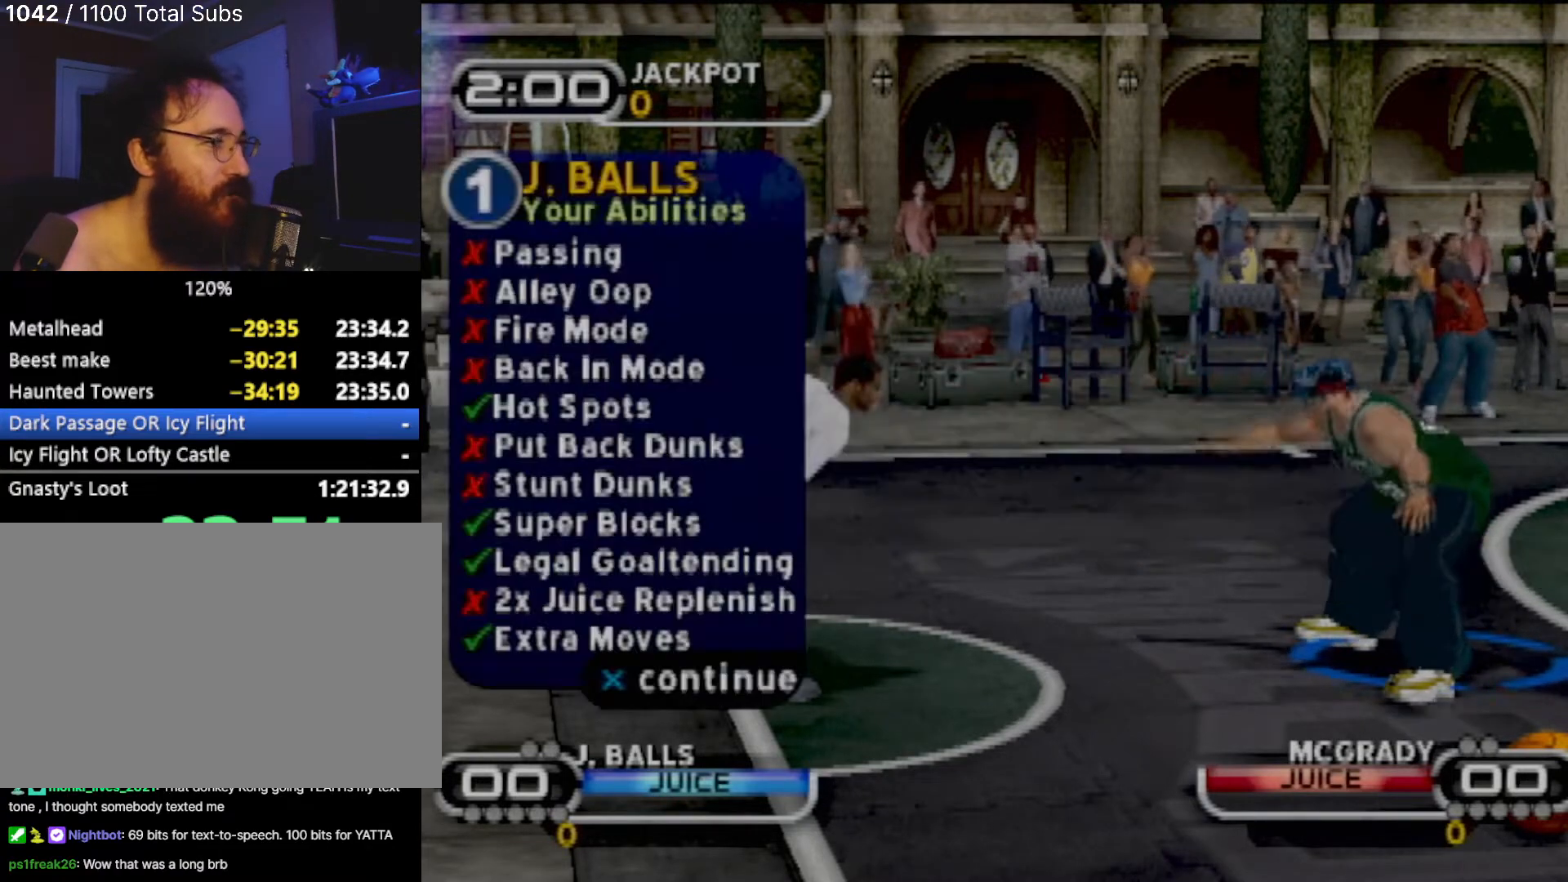
{"buttons": [], "left_stick": "down-left", "events": [[234, "CROSS", "down"], [334, "L2", "down"], [367, "CROSS", "up"], [367, "left_stick", "left"], [468, "L2", "up"], [468, "left_stick", "down-left"]]}
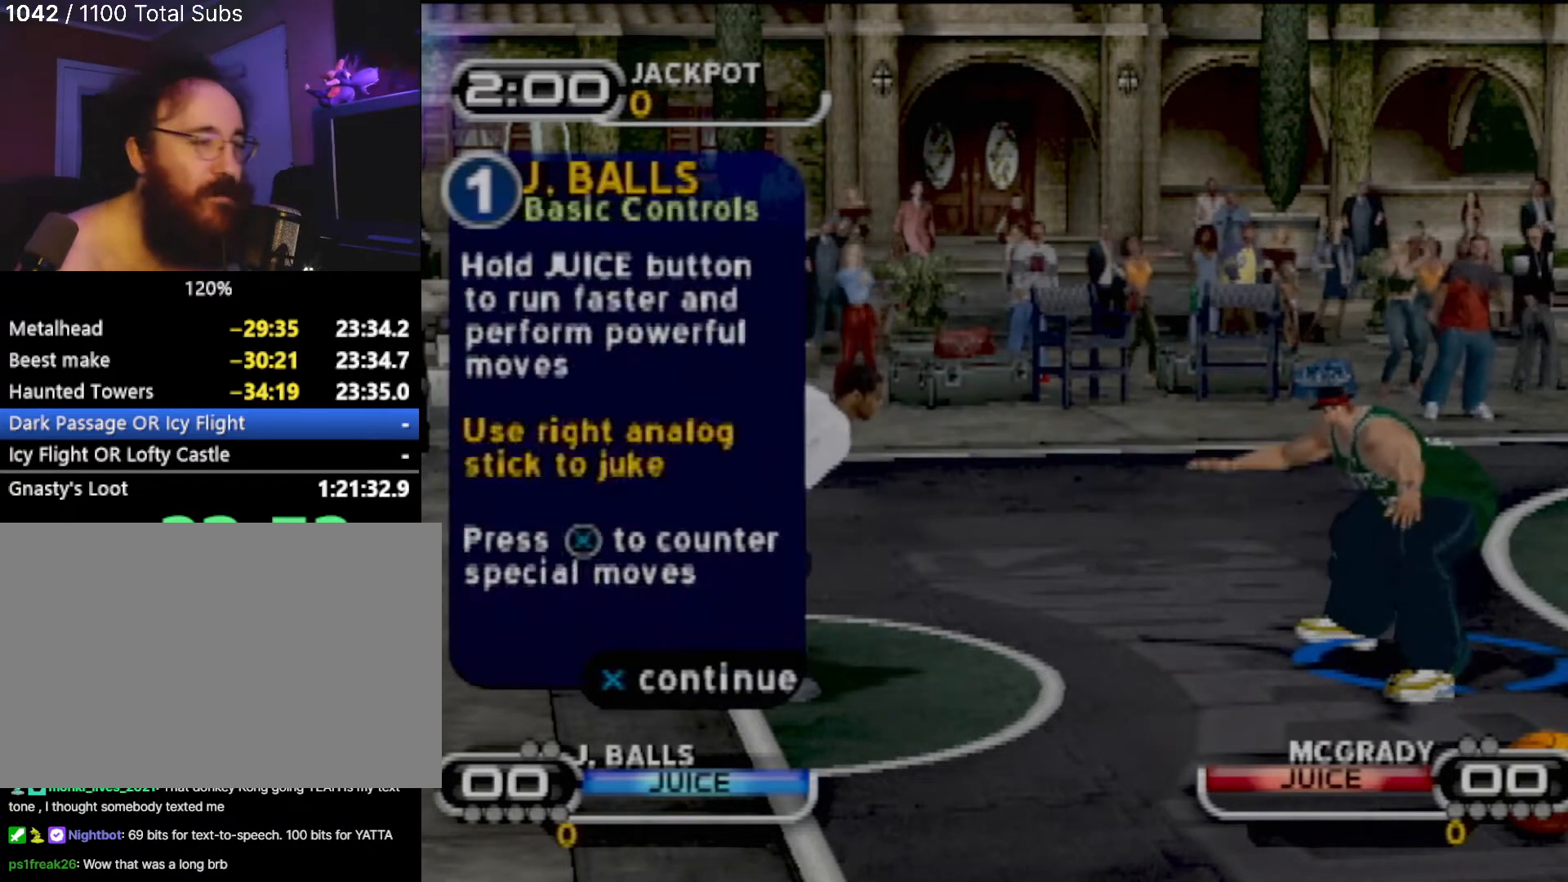
{"buttons": ["CROSS"], "left_stick": "left", "events": [[33, "left_stick", "center"], [133, "L2", "down"], [167, "left_stick", "up-left"], [200, "L2", "up"], [300, "left_stick", "center"], [467, "CROSS", "down"], [467, "left_stick", "left"]]}
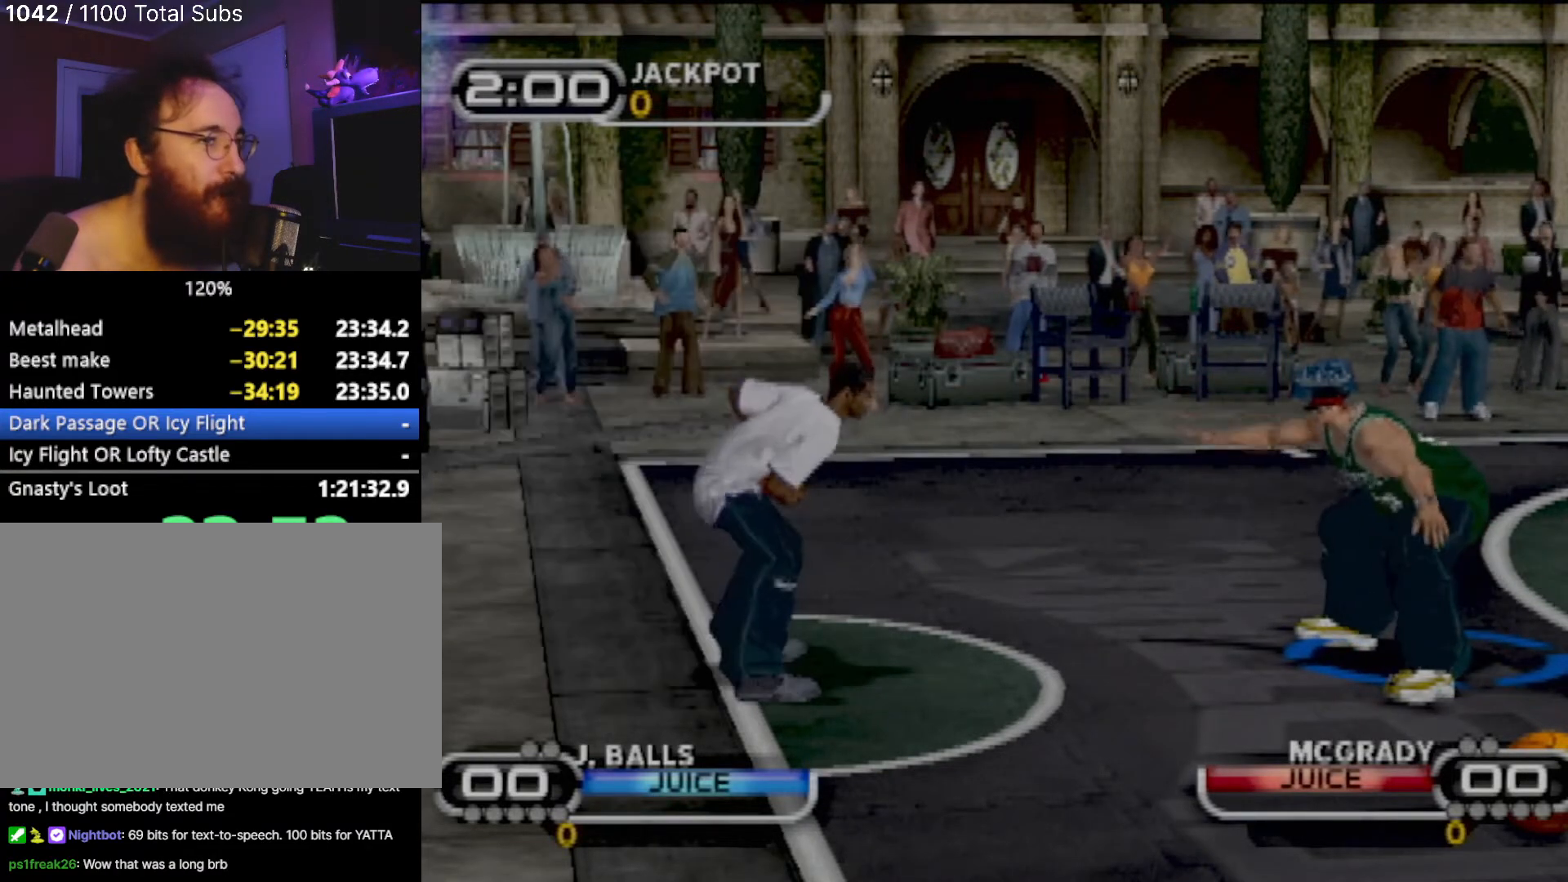
{"buttons": [], "left_stick": "left", "events": [[67, "CROSS", "up"], [101, "left_stick", "center"], [134, "CROSS", "down"], [201, "left_stick", "left"], [234, "CROSS", "up"], [401, "left_stick", "center"], [468, "left_stick", "left"]]}
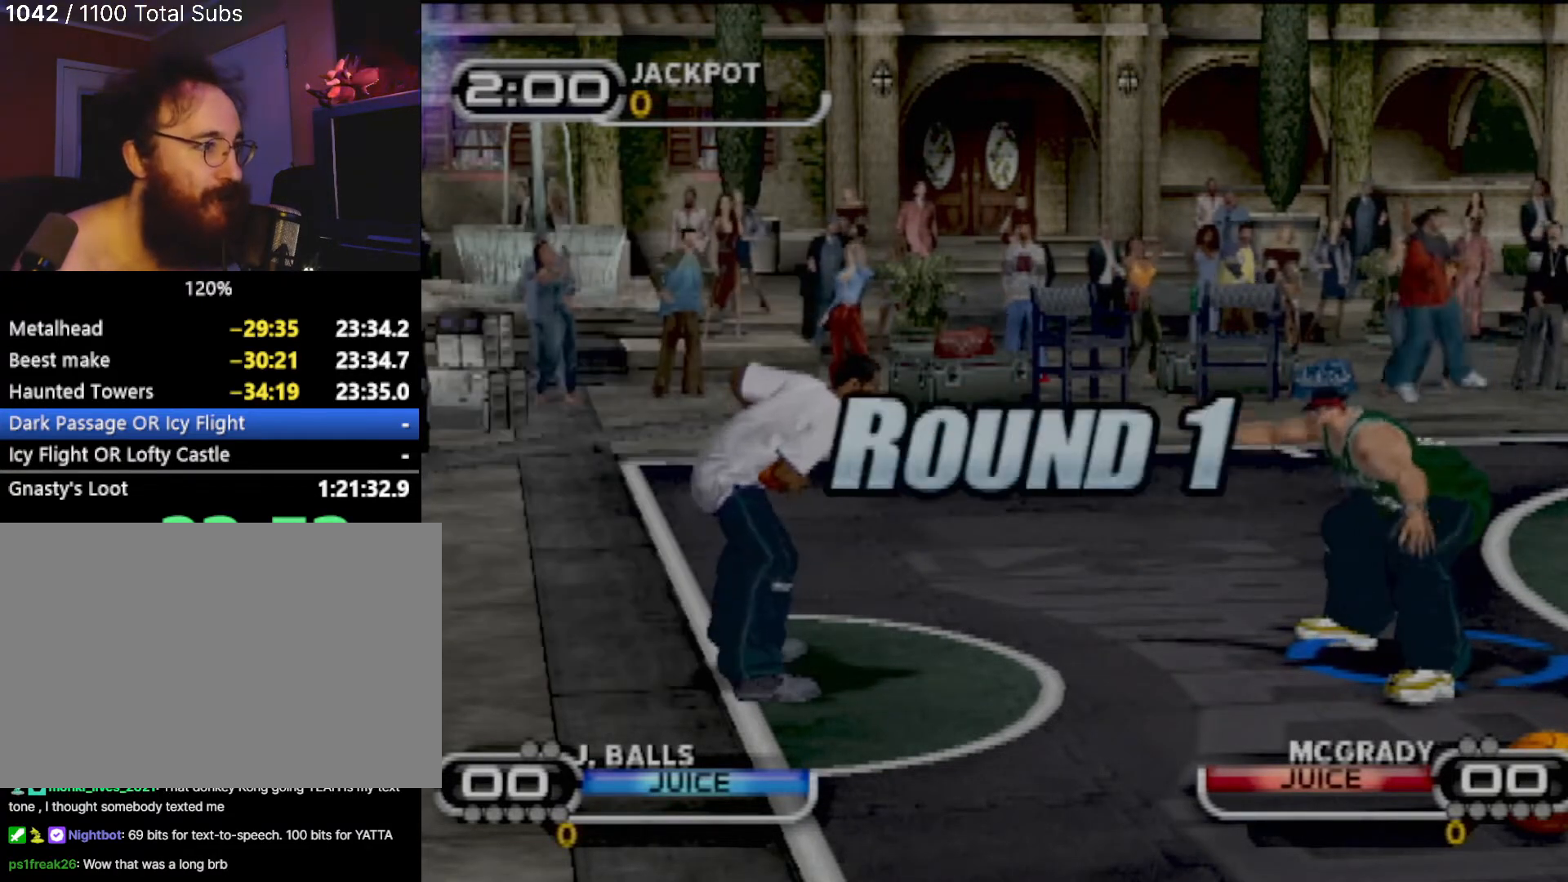
{"buttons": [], "left_stick": "down-left", "events": [[200, "left_stick", "center"], [267, "left_stick", "left"], [500, "left_stick", "down-left"]]}
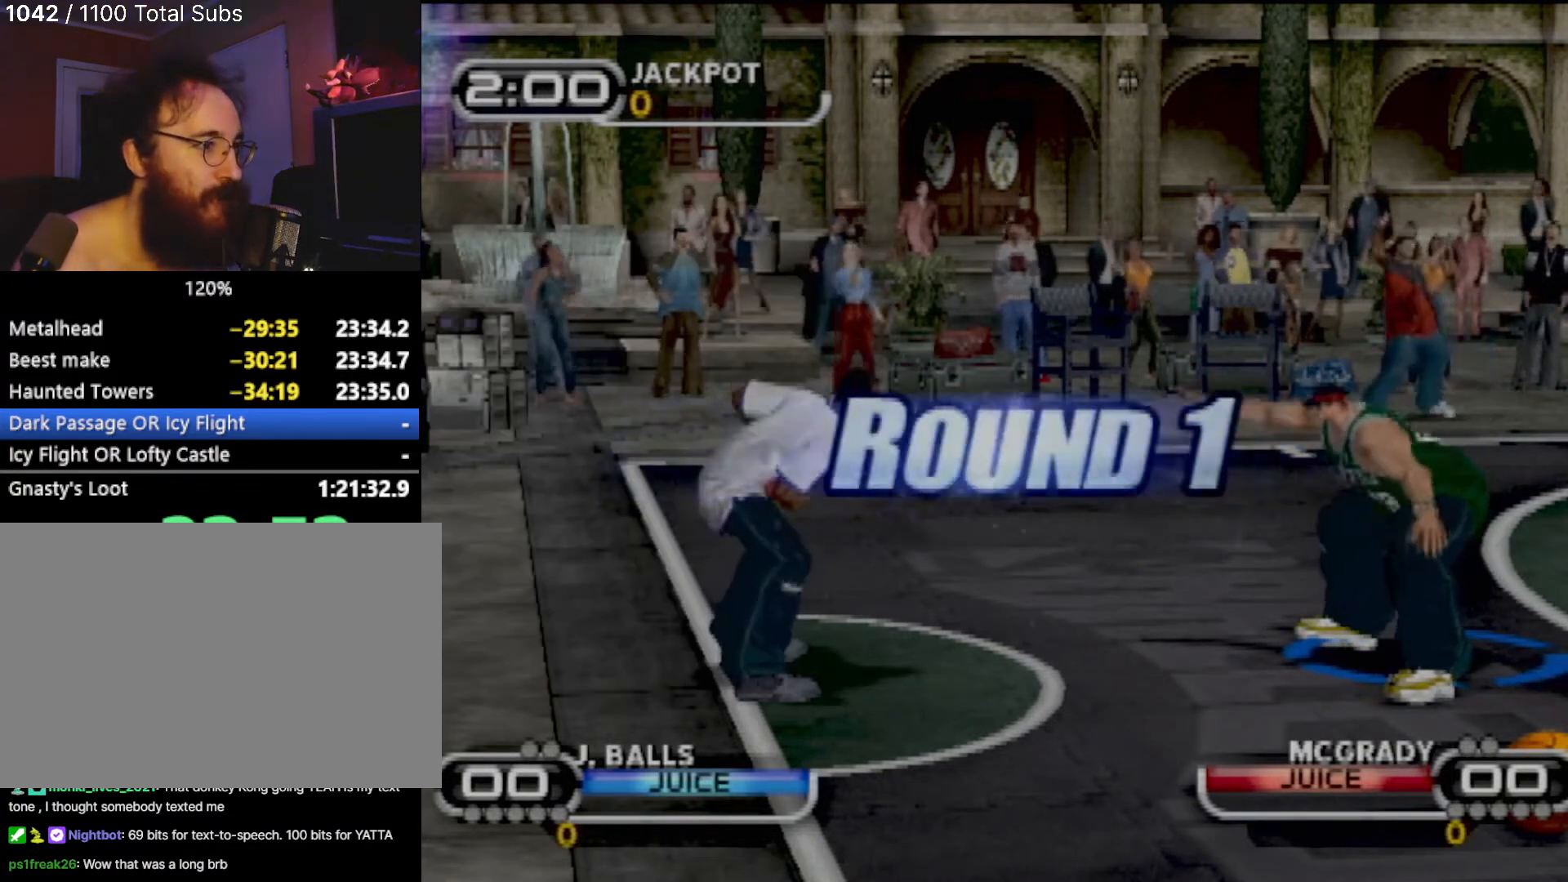
{"buttons": [], "left_stick": "down-right", "events": [[134, "CIRCLE", "down"], [267, "CIRCLE", "up"], [401, "left_stick", "down"], [501, "left_stick", "down-right"]]}
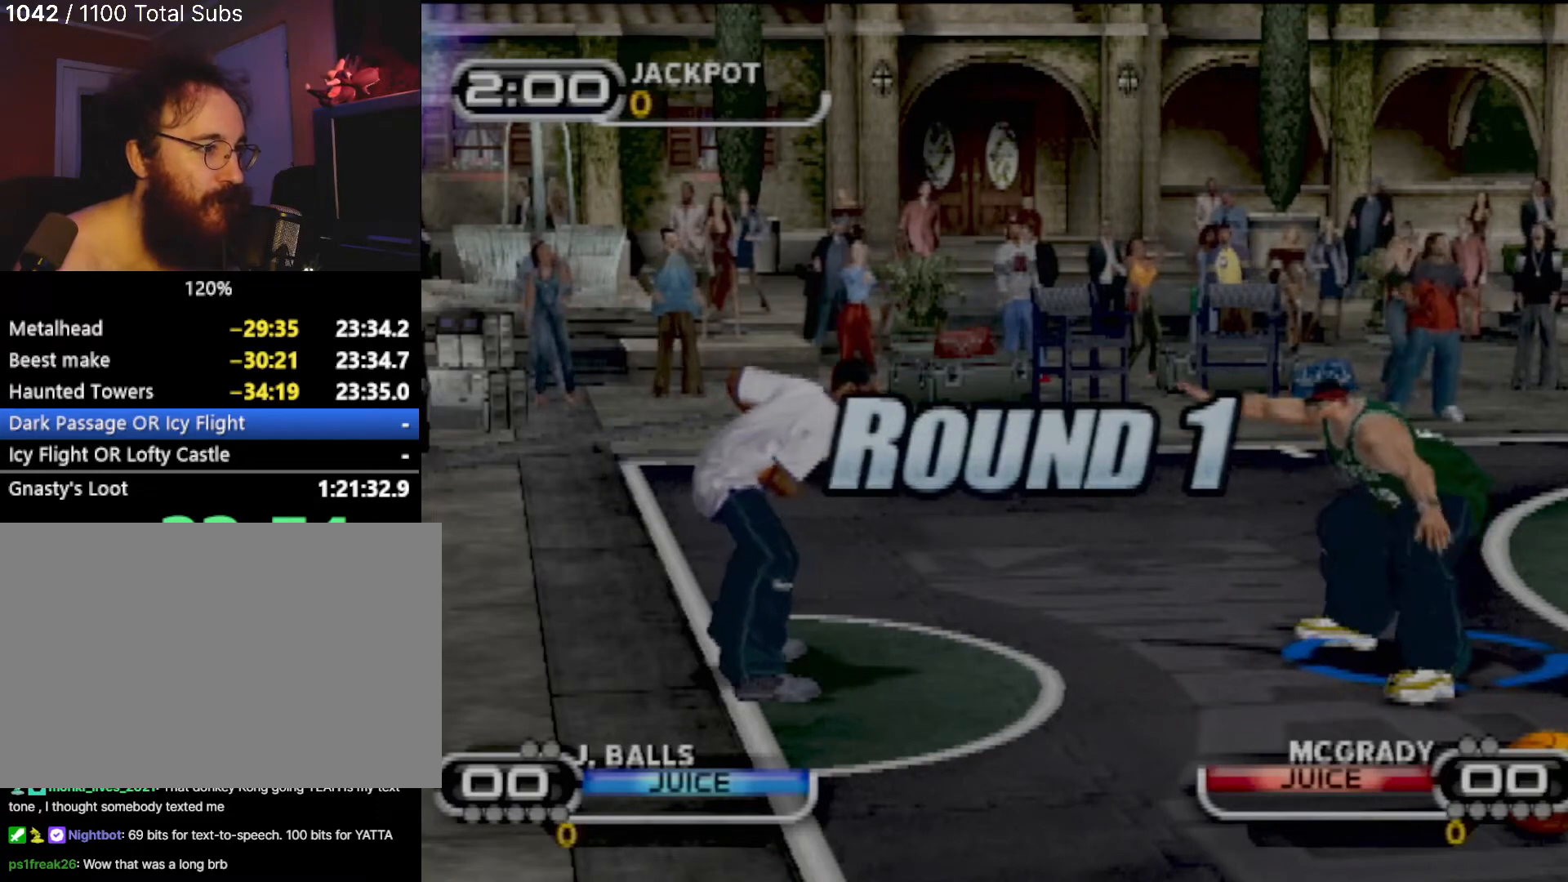
{"buttons": [], "left_stick": "down", "events": [[100, "R2", "down"], [167, "left_stick", "down"], [500, "R2", "up"]]}
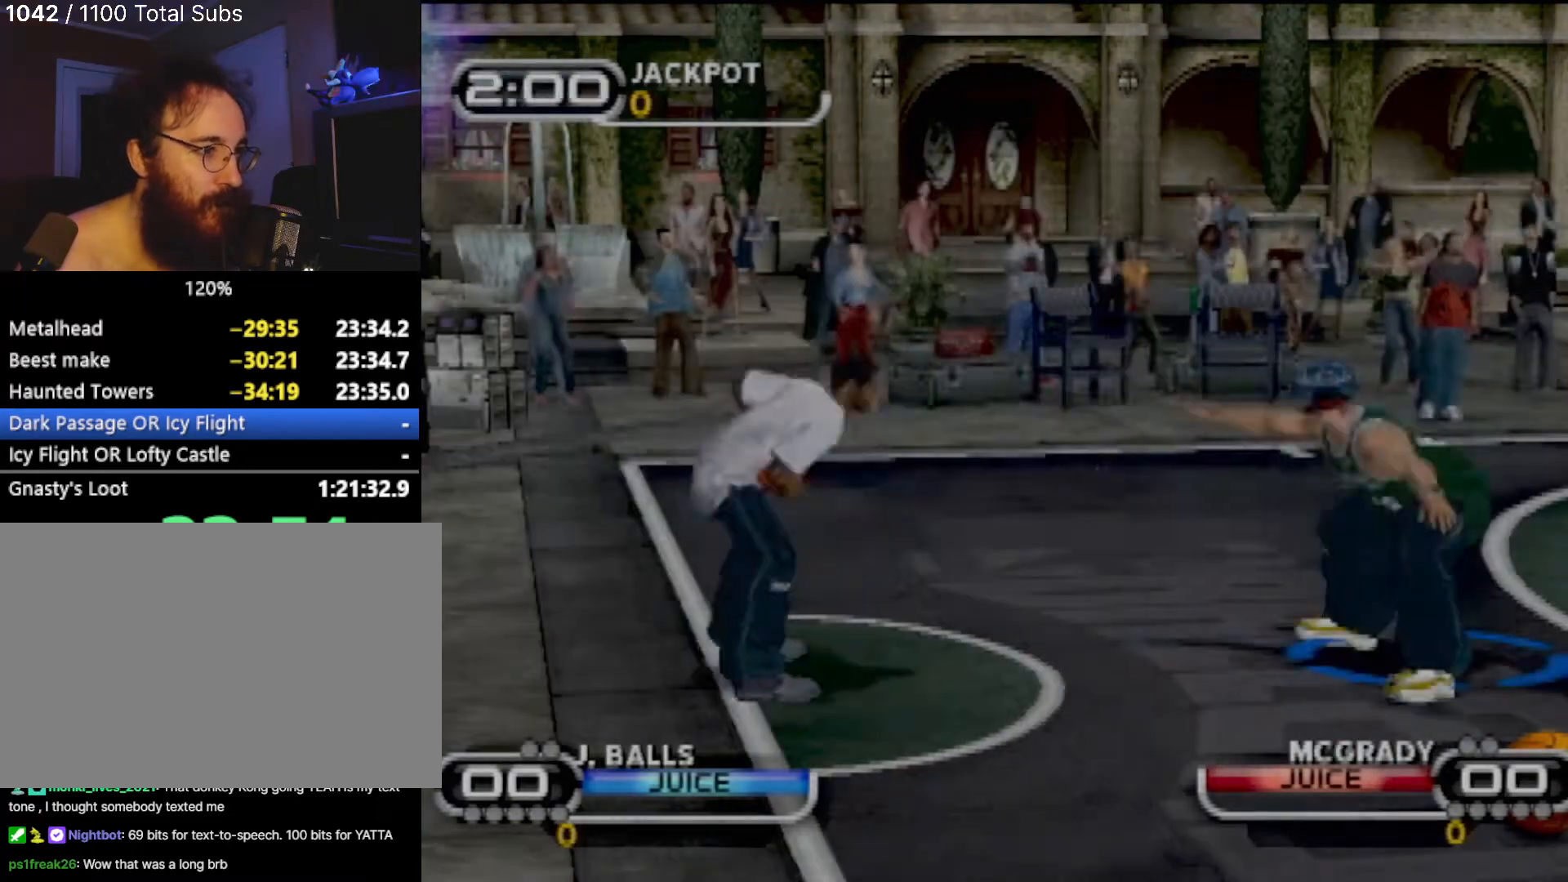
{"buttons": [], "left_stick": "up-right", "events": [[67, "left_stick", "up-right"], [134, "left_stick", "up"], [301, "left_stick", "up-right"], [334, "SQUARE", "down"], [468, "SQUARE", "up"]]}
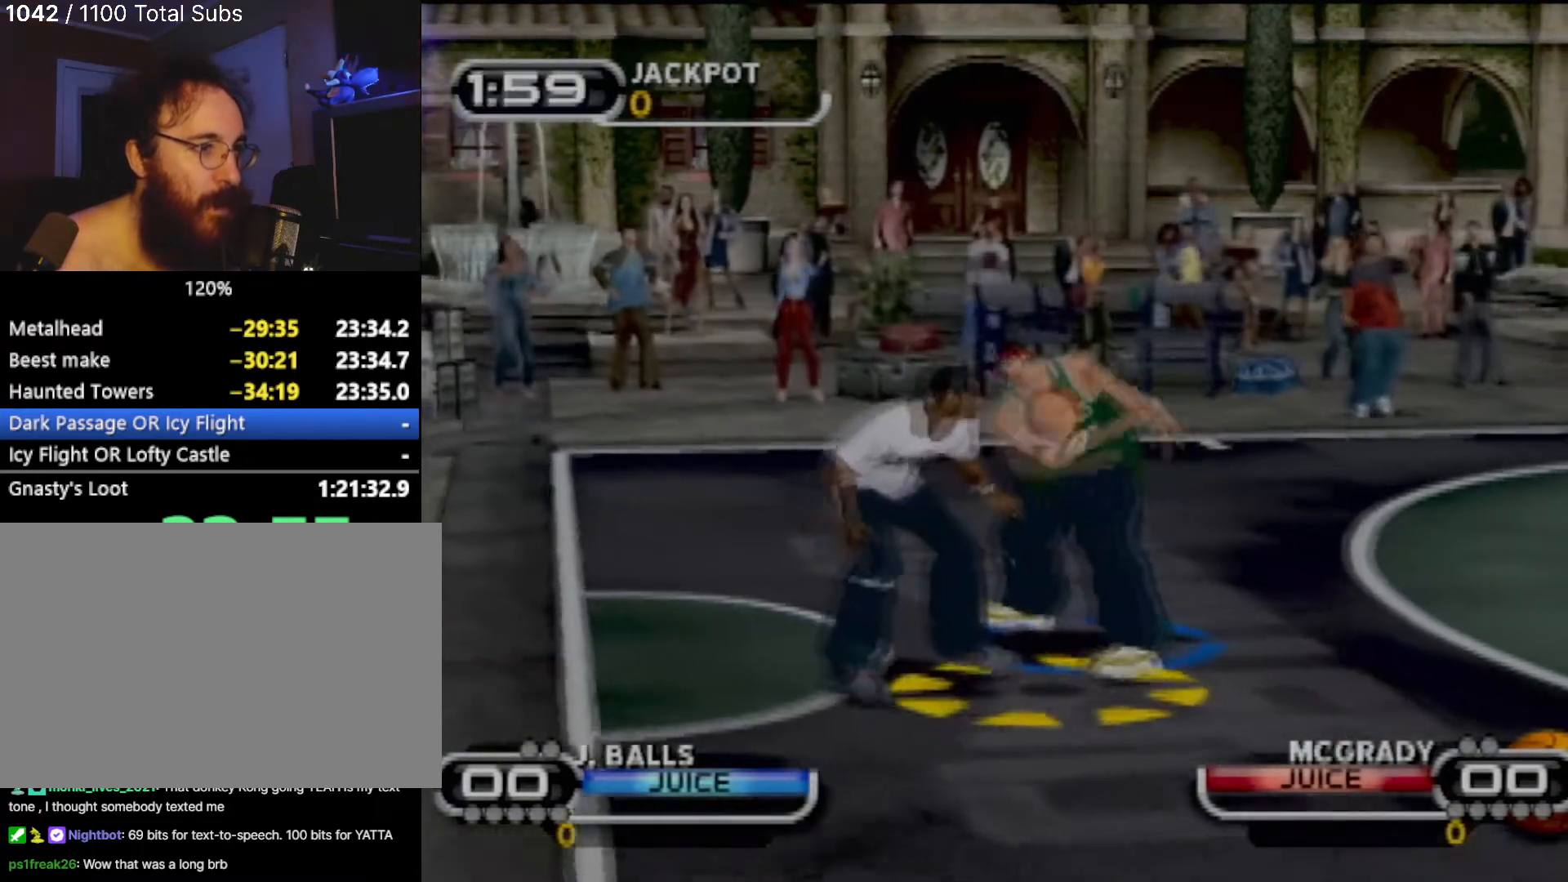
{"buttons": [], "left_stick": "up-right", "events": [[33, "R2", "down"], [33, "SQUARE", "down"], [133, "SQUARE", "up"], [167, "R2", "up"], [167, "left_stick", "center"], [467, "left_stick", "up-right"]]}
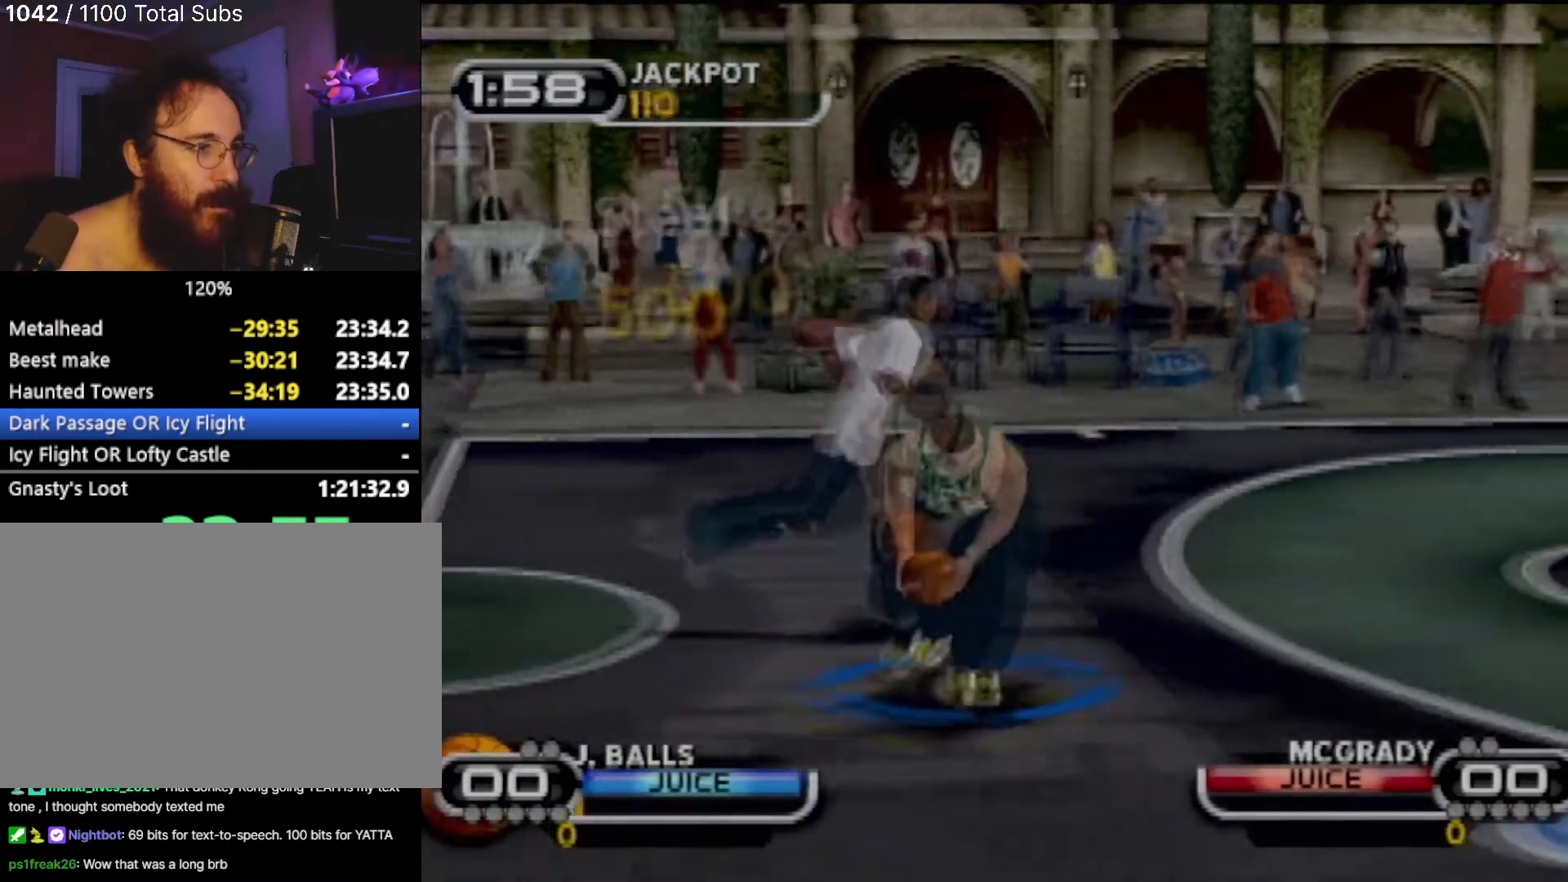
{"buttons": [], "left_stick": "center", "events": [[100, "SQUARE", "down"], [201, "SQUARE", "up"], [267, "SQUARE", "down"], [267, "left_stick", "up-left"], [367, "R2", "down"], [401, "SQUARE", "up"], [434, "left_stick", "center"], [501, "R2", "up"]]}
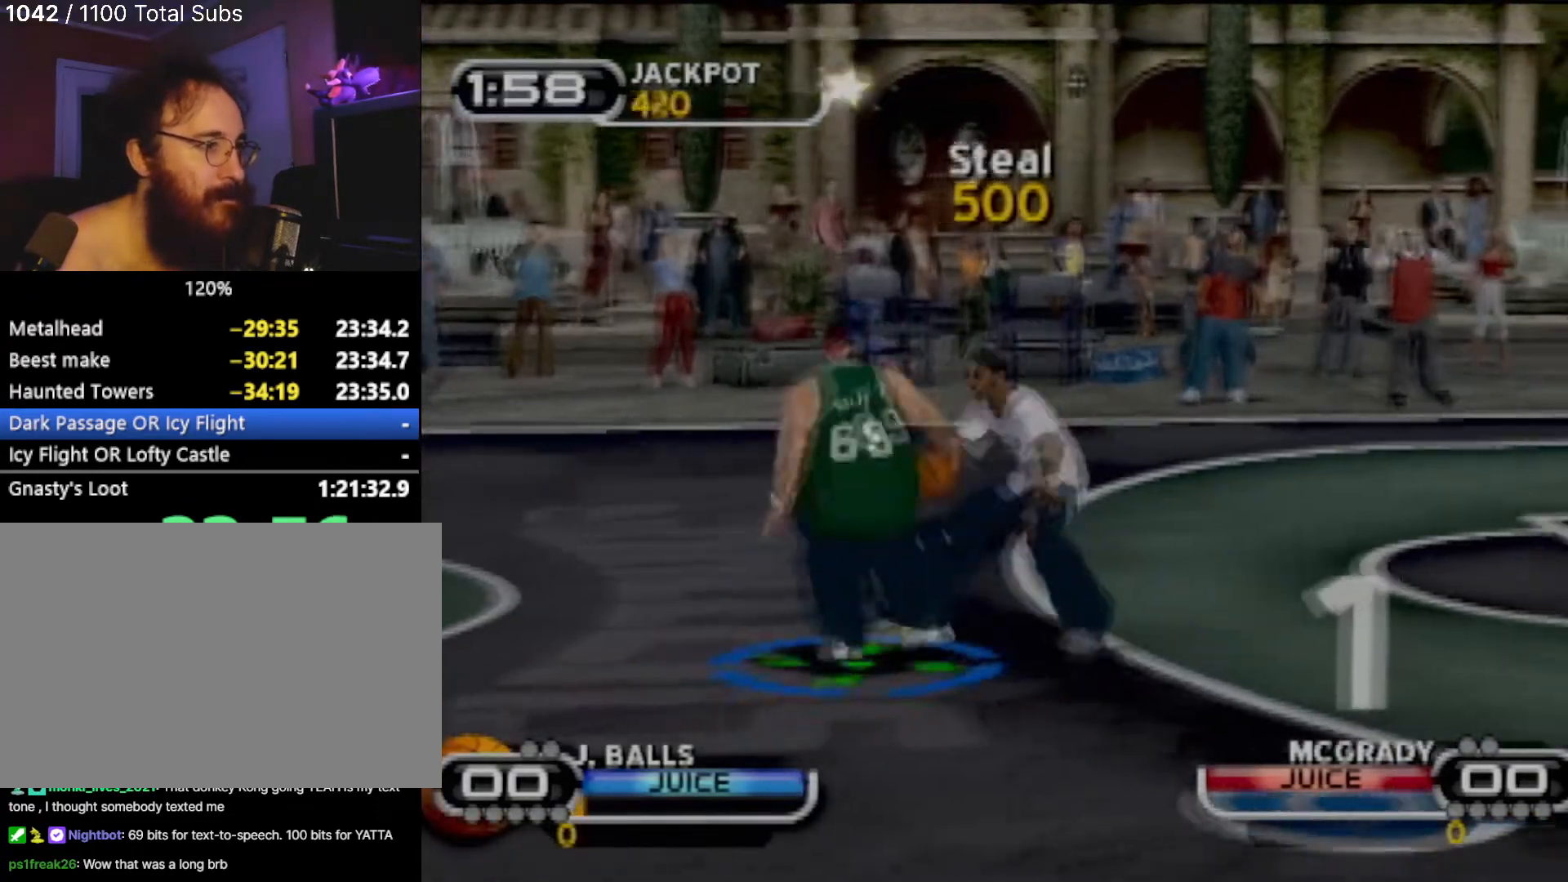
{"buttons": ["SQUARE"], "left_stick": "up", "events": [[200, "SQUARE", "down"], [200, "left_stick", "up-right"], [300, "SQUARE", "up"], [367, "SQUARE", "down"], [467, "SQUARE", "up"], [500, "SQUARE", "down"], [500, "left_stick", "up"]]}
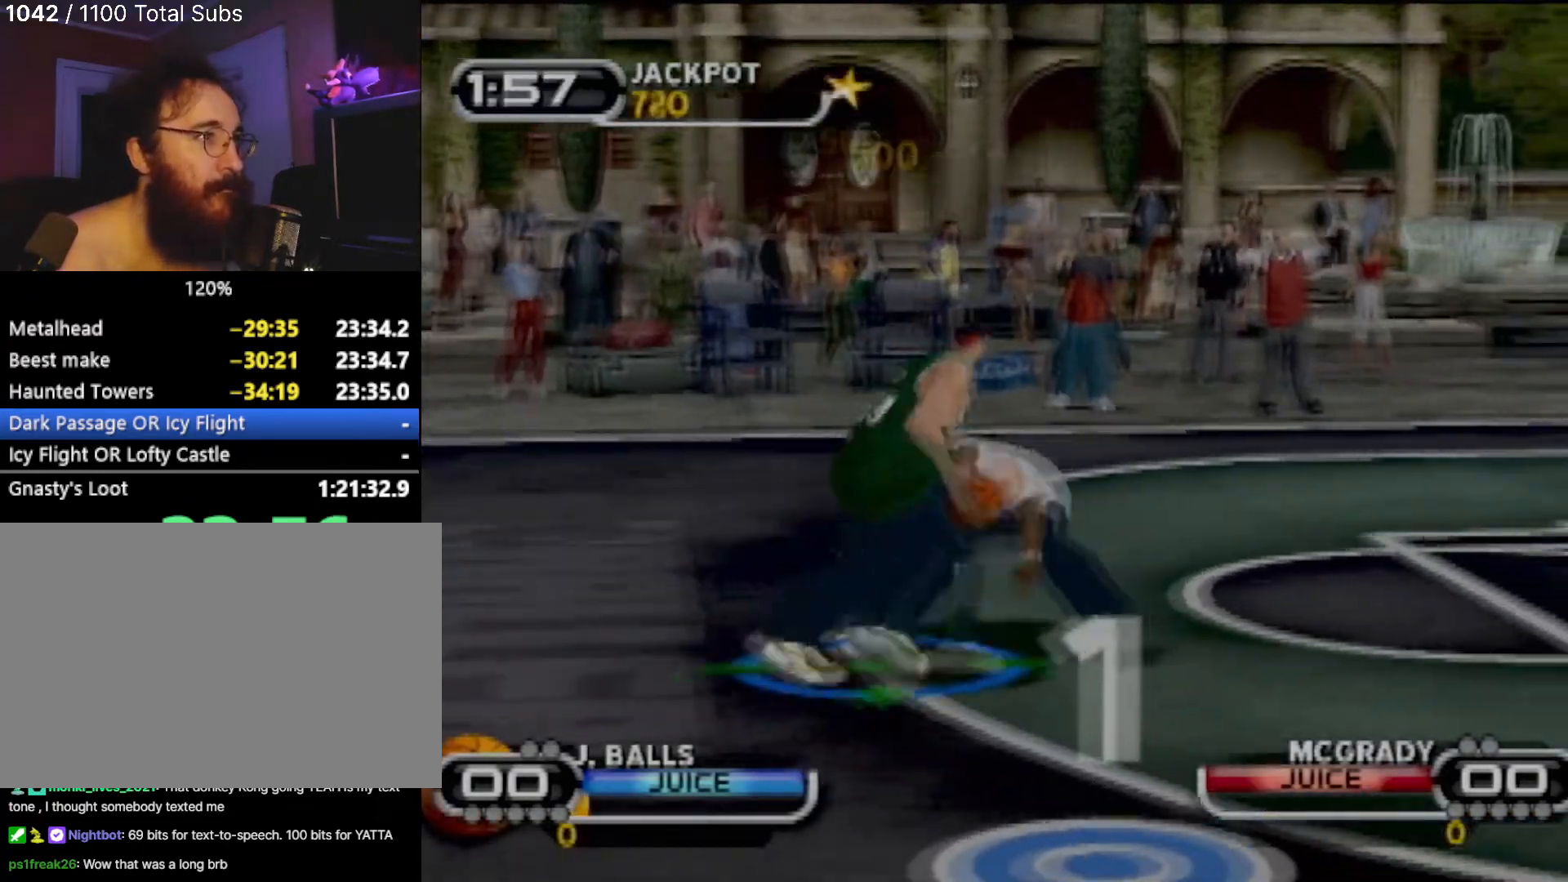
{"buttons": [], "left_stick": "up", "events": [[34, "R2", "down"], [101, "R2", "up"], [101, "SQUARE", "up"], [167, "SQUARE", "down"], [201, "left_stick", "center"], [267, "SQUARE", "up"], [334, "SQUARE", "down"], [367, "left_stick", "up"], [434, "SQUARE", "up"]]}
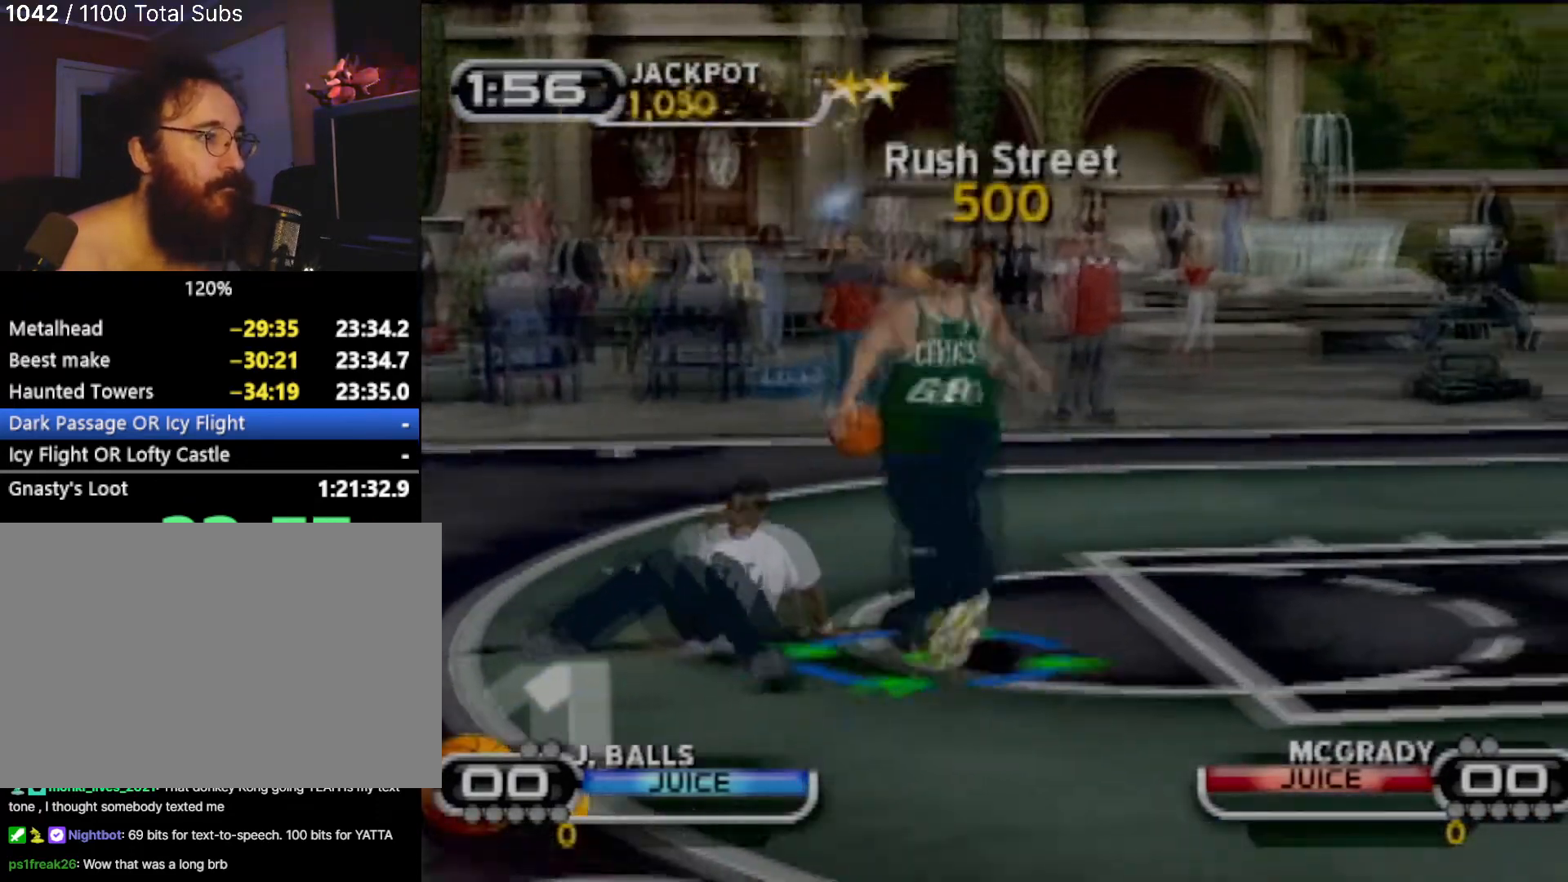
{"buttons": ["R2"], "left_stick": "down-left", "events": [[133, "left_stick", "down-left"], [167, "R2", "down"]]}
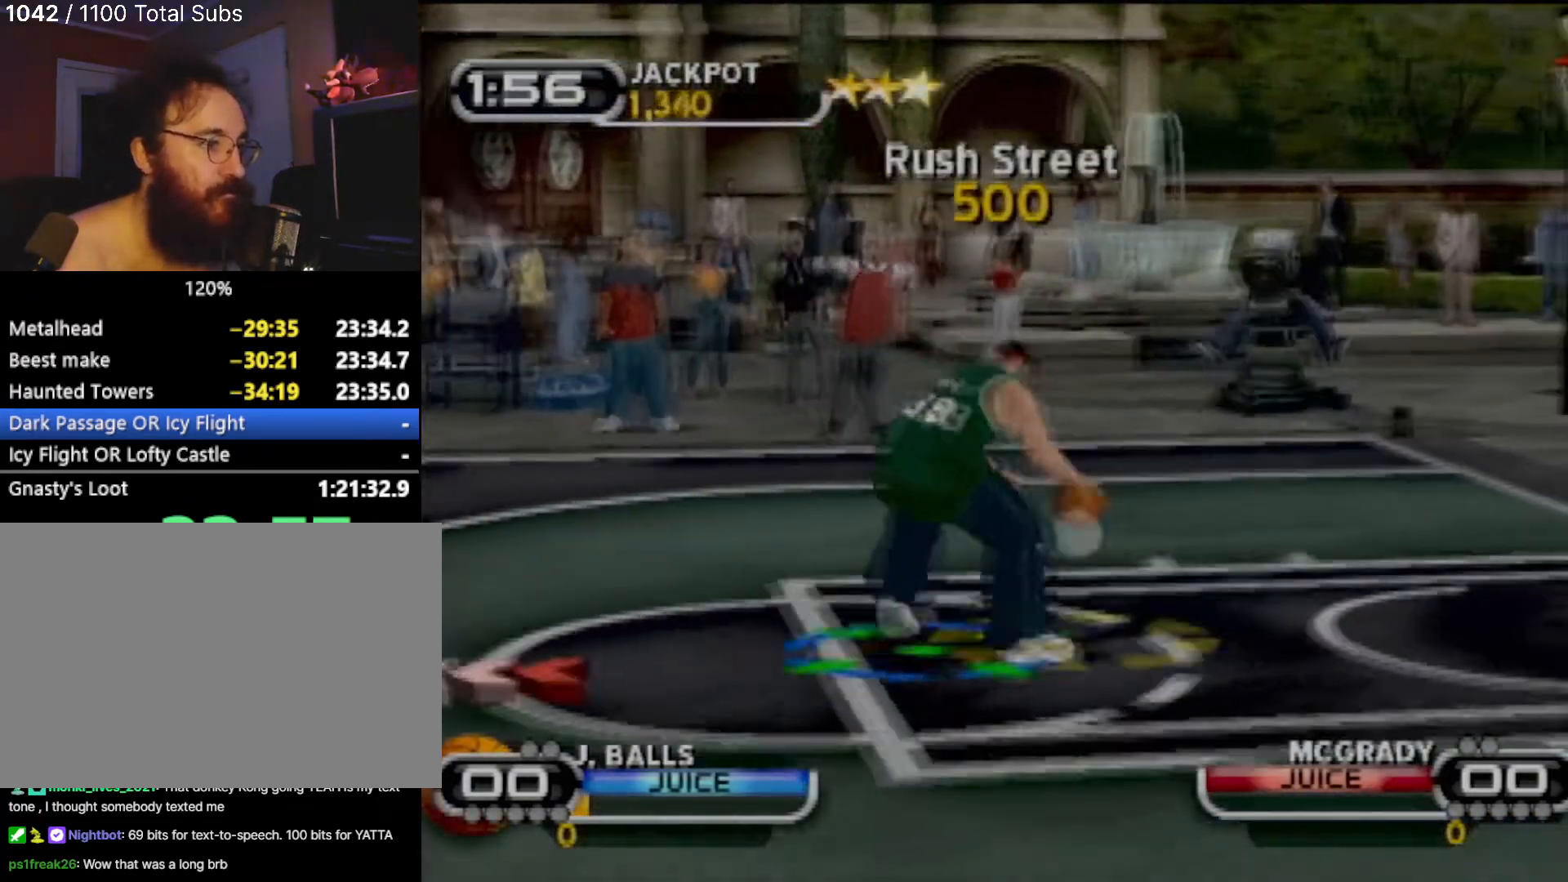
{"buttons": ["SQUARE", "R2"], "left_stick": "up-right", "events": [[67, "R2", "up"], [67, "left_stick", "up"], [334, "SQUARE", "down"], [434, "SQUARE", "up"], [501, "R2", "down"], [501, "SQUARE", "down"], [501, "left_stick", "up-right"]]}
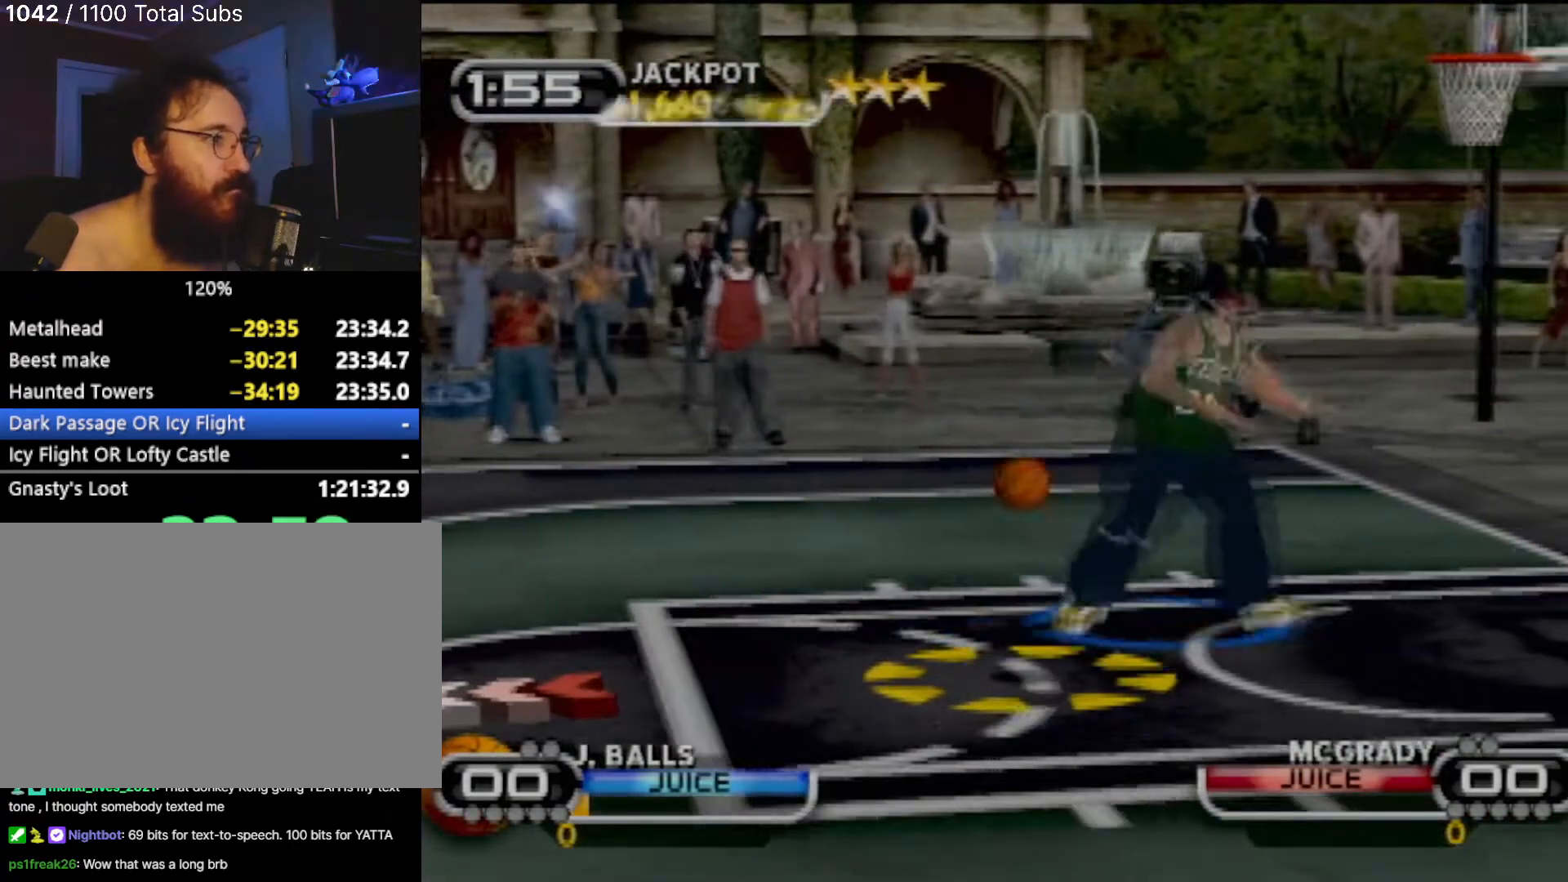
{"buttons": ["SQUARE"], "left_stick": "up-left", "events": [[100, "R2", "up"], [100, "SQUARE", "up"], [200, "left_stick", "center"], [334, "SQUARE", "down"], [434, "SQUARE", "up"], [434, "left_stick", "up"], [500, "SQUARE", "down"], [500, "left_stick", "up-left"]]}
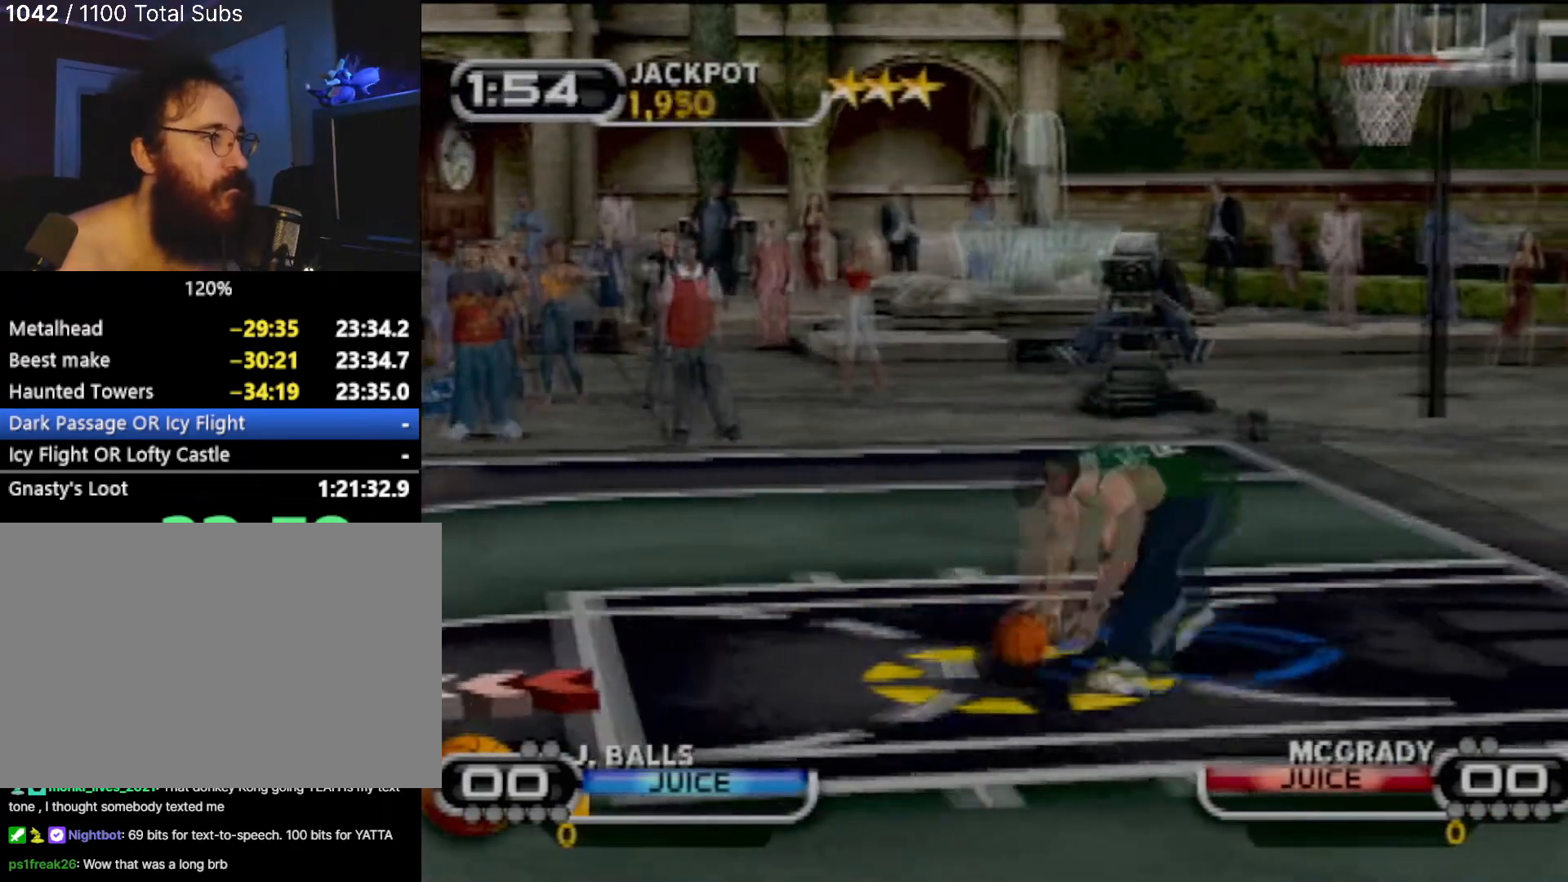
{"buttons": [], "left_stick": "down-left", "events": [[34, "left_stick", "up"], [67, "left_stick", "down-left"], [134, "SQUARE", "up"], [201, "SQUARE", "down"], [468, "SQUARE", "up"]]}
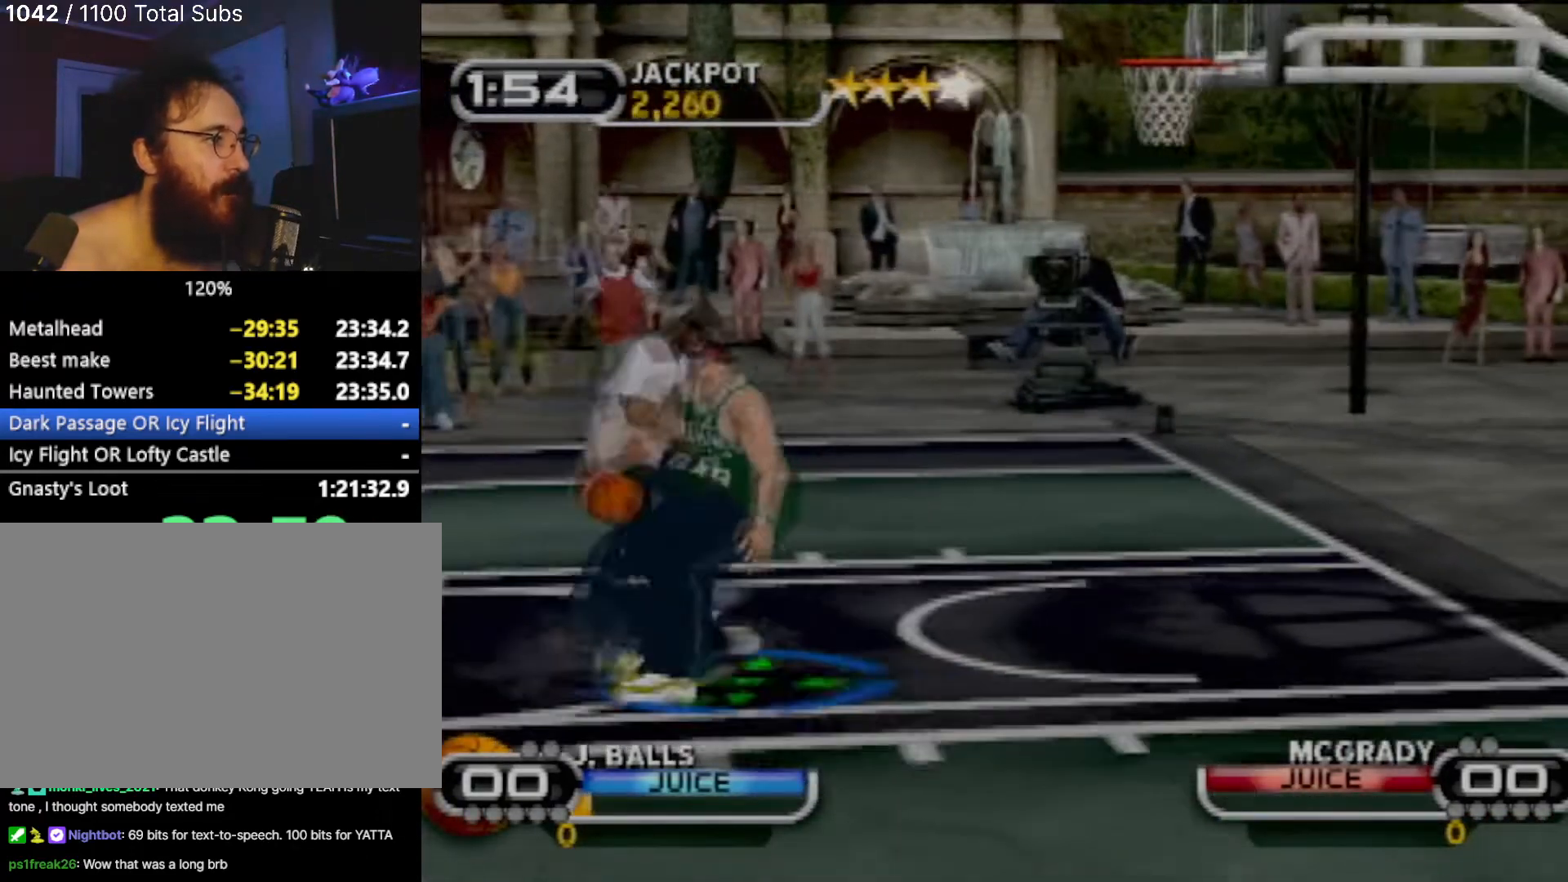
{"buttons": [], "left_stick": "down-left", "events": [[33, "SQUARE", "down"], [133, "SQUARE", "up"], [233, "SQUARE", "down"], [300, "SQUARE", "up"], [367, "SQUARE", "down"], [467, "SQUARE", "up"]]}
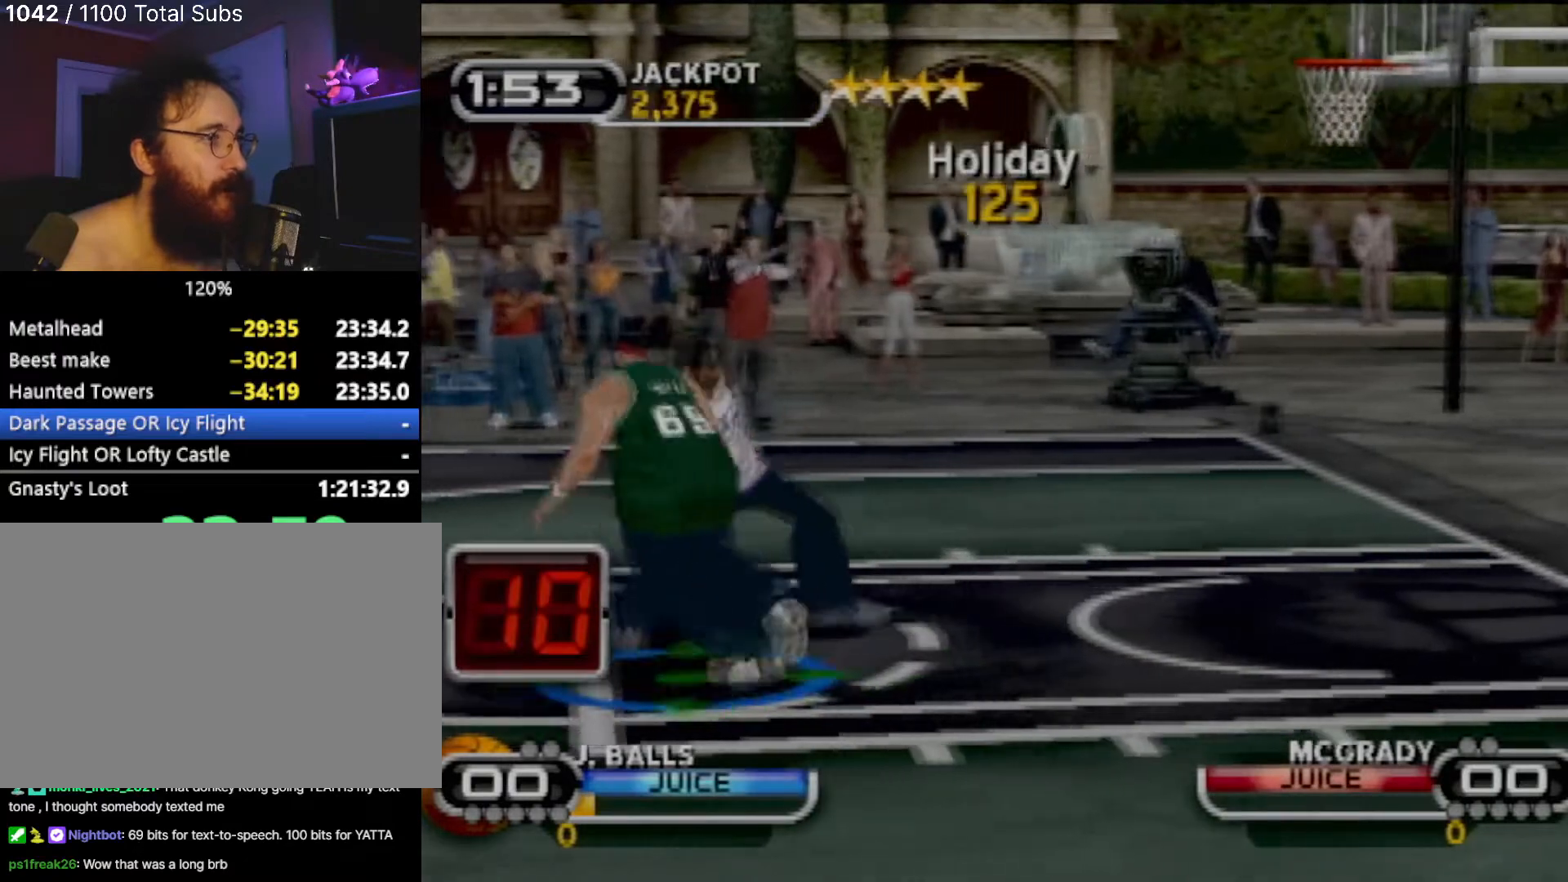
{"buttons": [], "left_stick": "down-left", "events": [[67, "SQUARE", "down"], [134, "SQUARE", "up"], [201, "SQUARE", "down"], [334, "R2", "down"], [401, "SQUARE", "up"], [434, "R2", "up"]]}
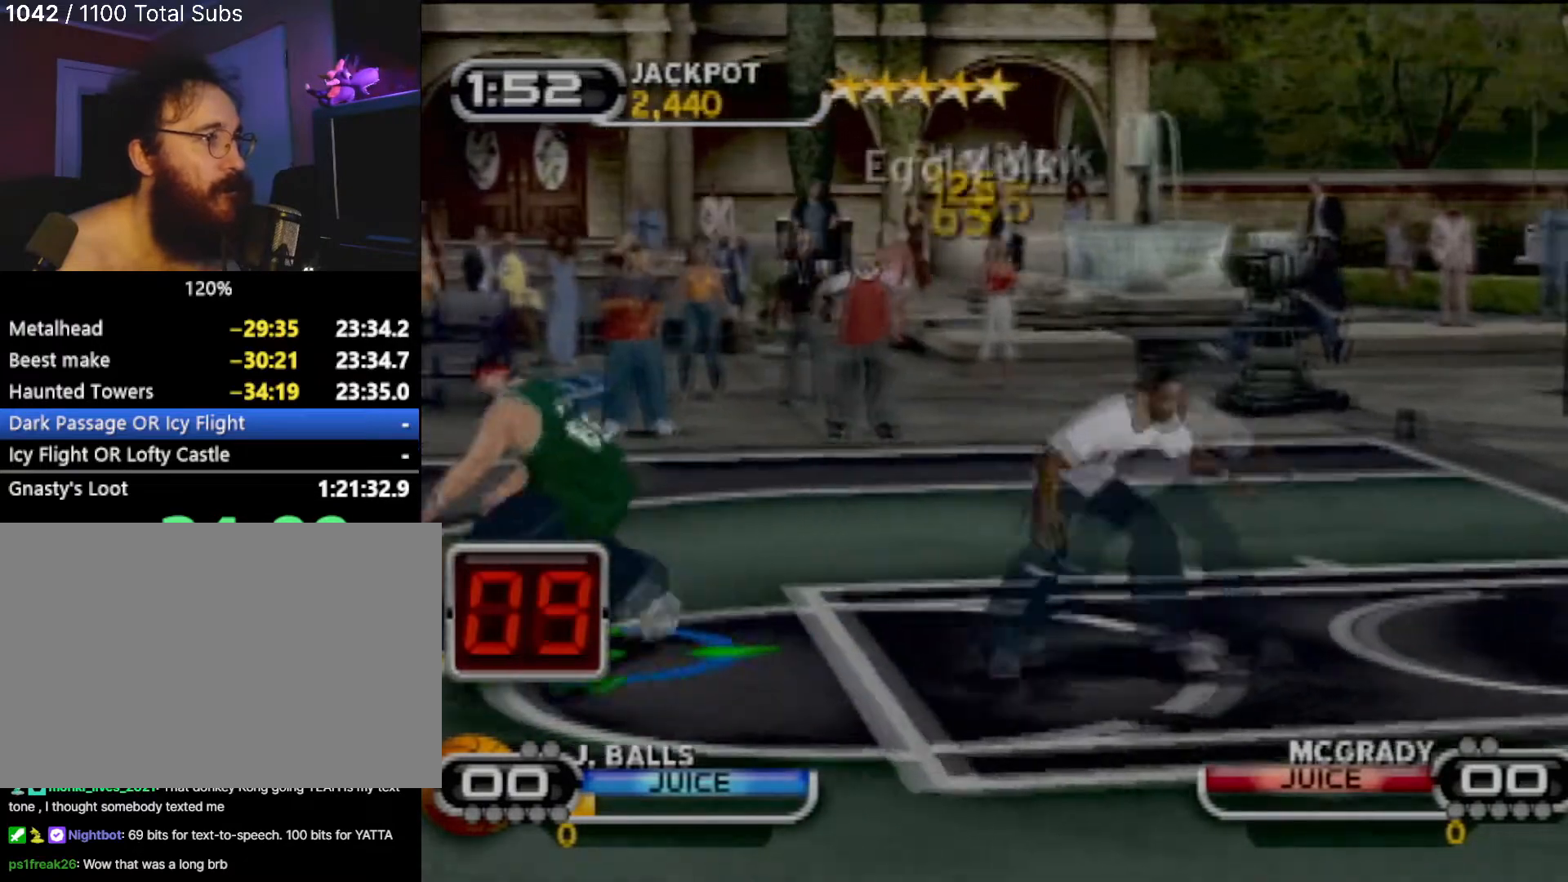
{"buttons": [], "left_stick": "down-right", "events": [[33, "left_stick", "down"], [233, "R2", "down"], [334, "R2", "up"], [400, "left_stick", "down-right"]]}
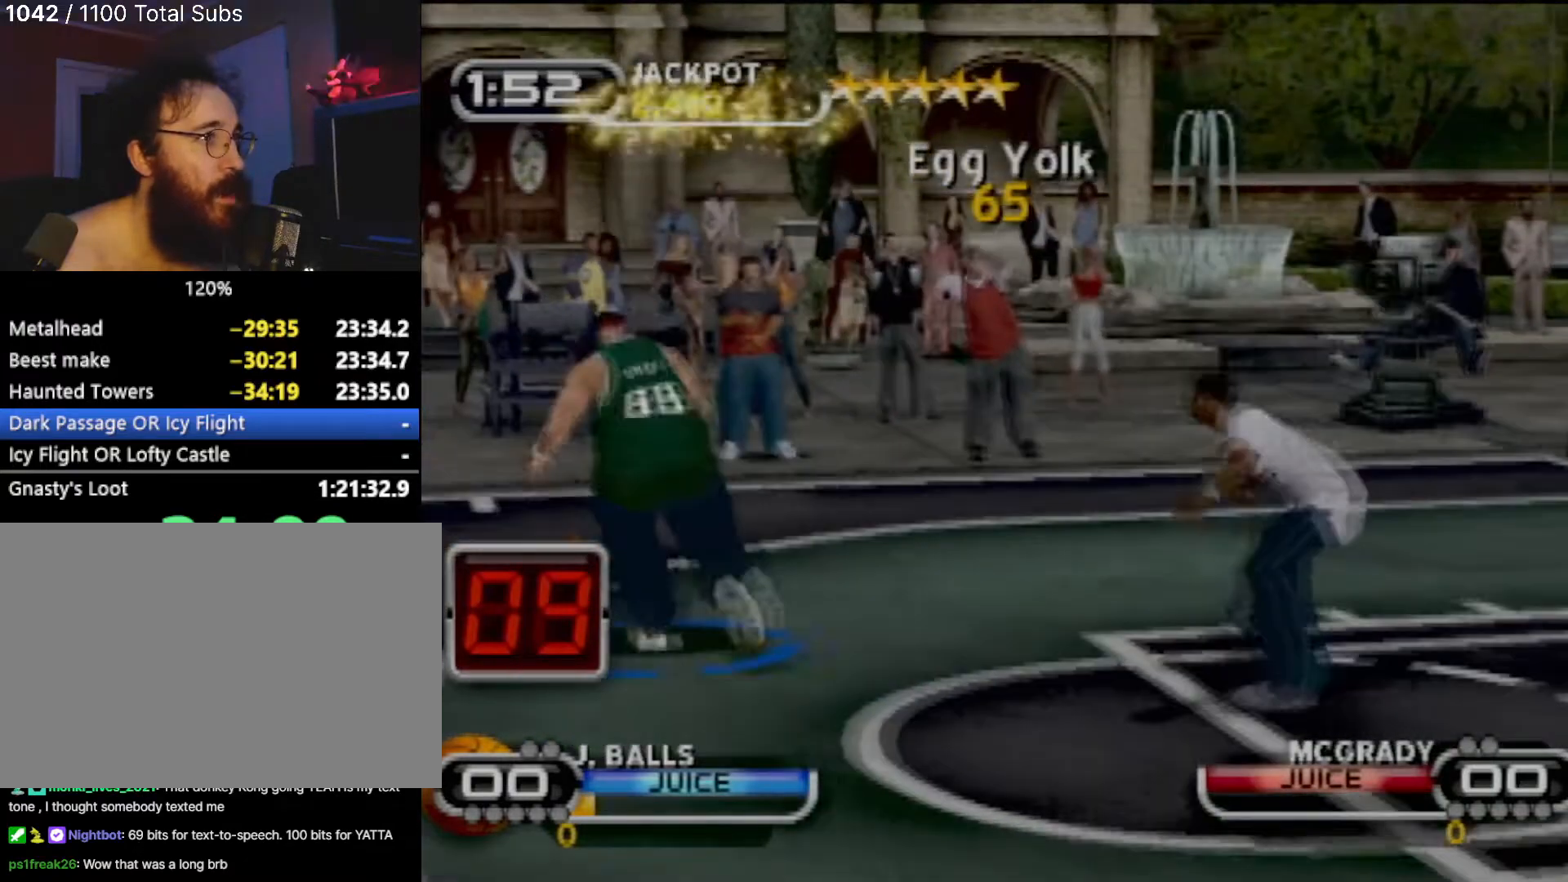
{"buttons": ["SQUARE"], "left_stick": "right", "events": [[134, "SQUARE", "down"], [267, "SQUARE", "up"], [301, "R2", "down"], [301, "SQUARE", "down"], [301, "left_stick", "right"], [434, "R2", "up"], [434, "SQUARE", "up"], [501, "SQUARE", "down"]]}
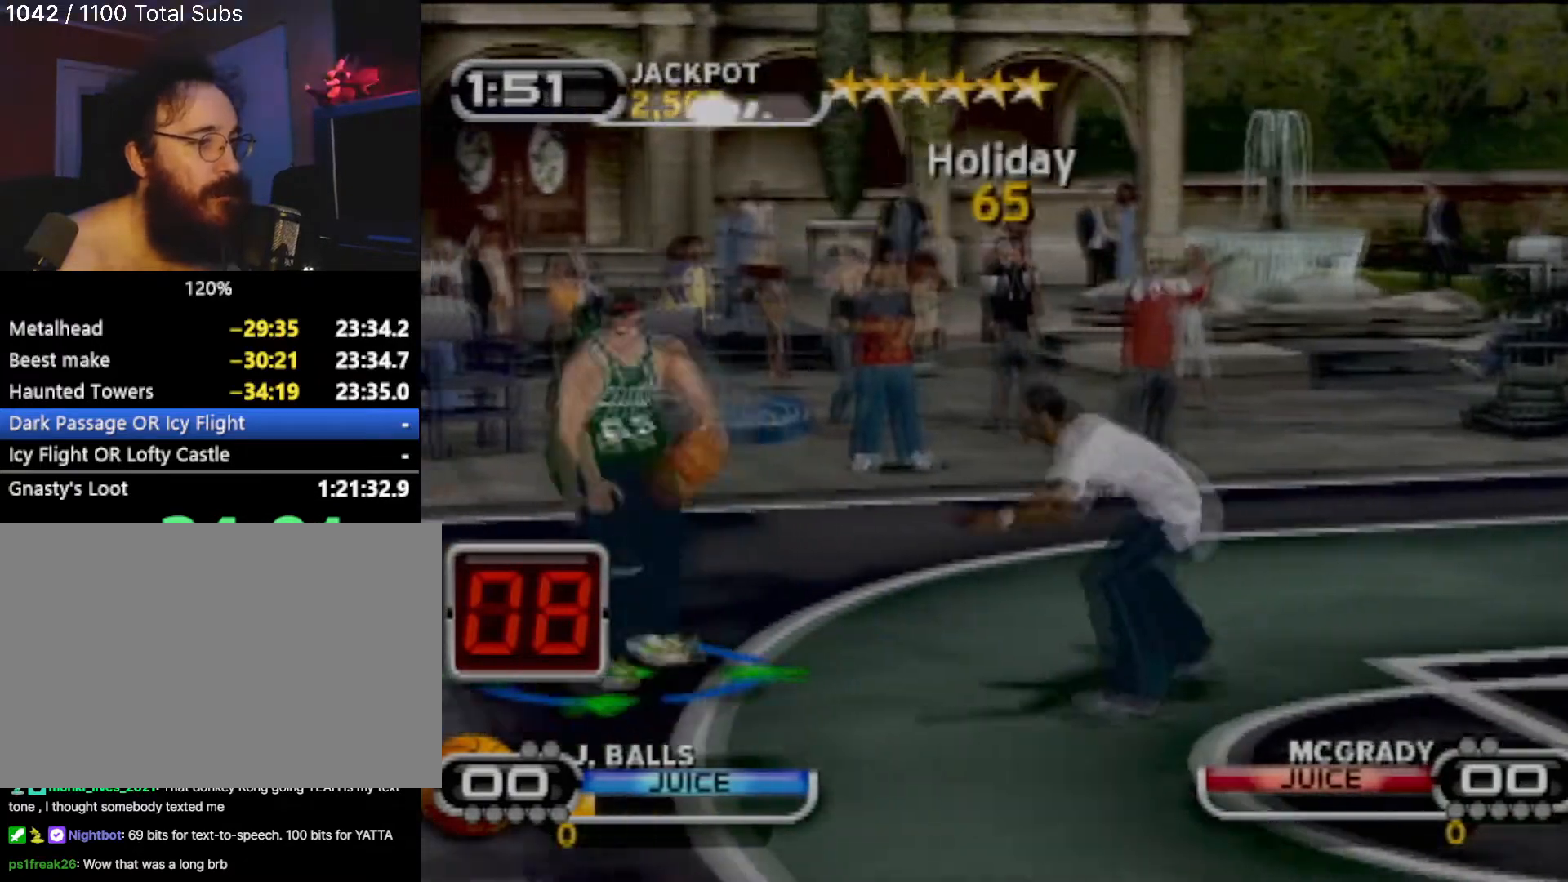
{"buttons": ["SQUARE"], "left_stick": "right", "events": [[100, "SQUARE", "up"], [200, "SQUARE", "down"], [300, "SQUARE", "up"], [500, "SQUARE", "down"]]}